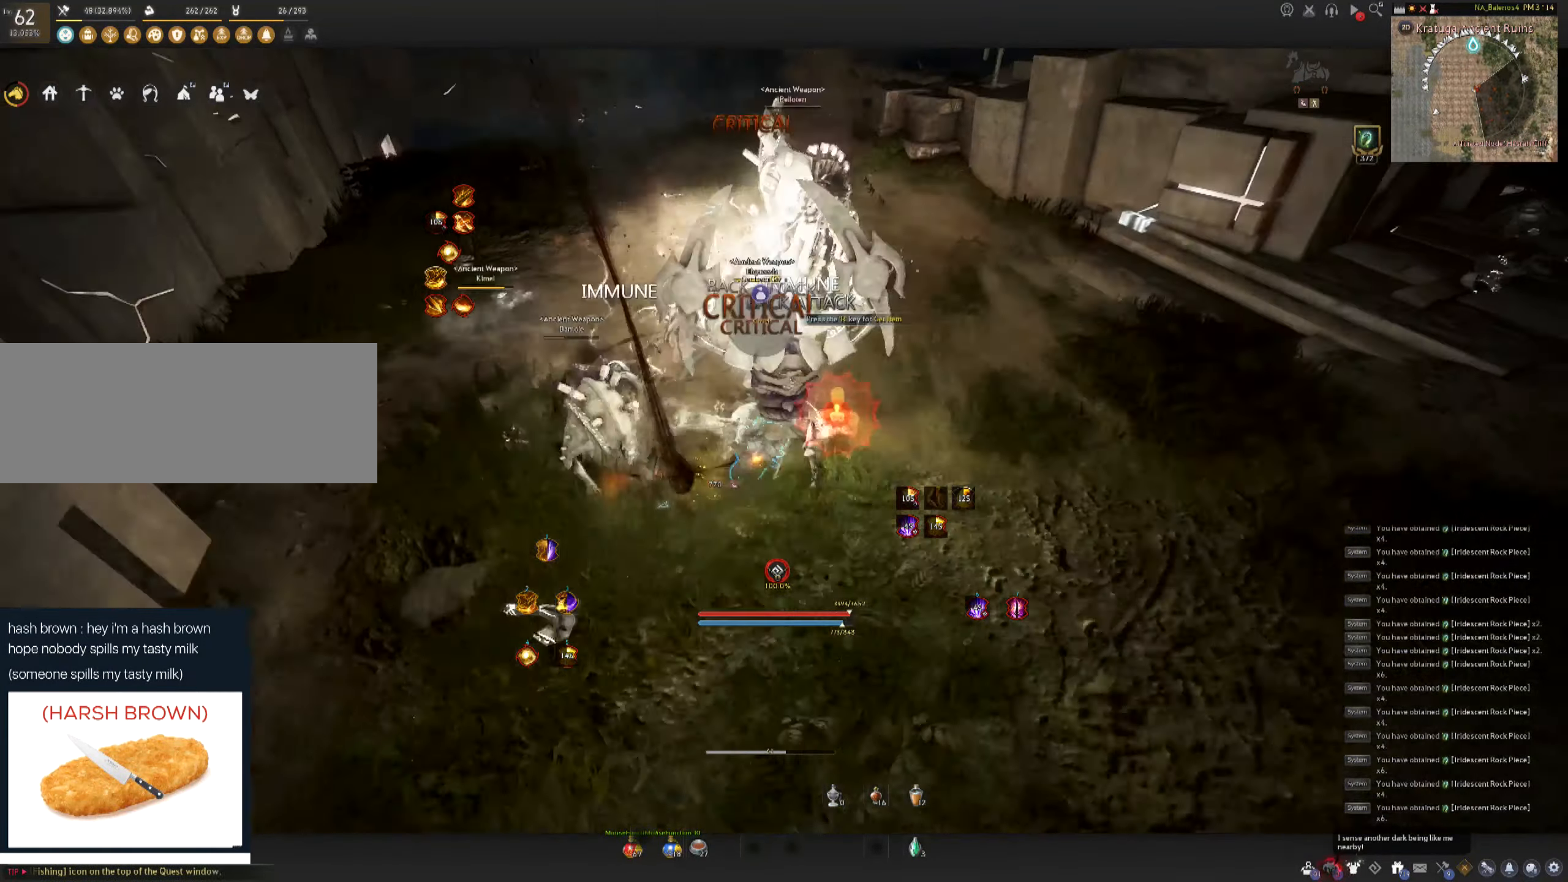
Gameplay with keyboard and mouse; each line is a JSON object with the keys and mouse buttons held at the frame after it. "events" lists presses ("down") and releases ("up") of "a", "c", "d", "e", "f", "q", "s", "shift", "space", "tab", "w", "mouse_left" and "mouse_right" between this image and that frame as [ms after this image, input, new state], when the widget could be followed in between. "mouse_left", "mouse_right" = the "left", "right" buttons of the "mouse" list. No other keys are recorded. Mouse movement is not recorded.
{"keys": [], "mouse": ["left"], "events": [[100, "d", "up"], [133, "shift", "up"], [233, "c", "down"], [300, "c", "up"], [350, "c", "down"], [467, "c", "up"], [467, "mouse_left", "down"]]}
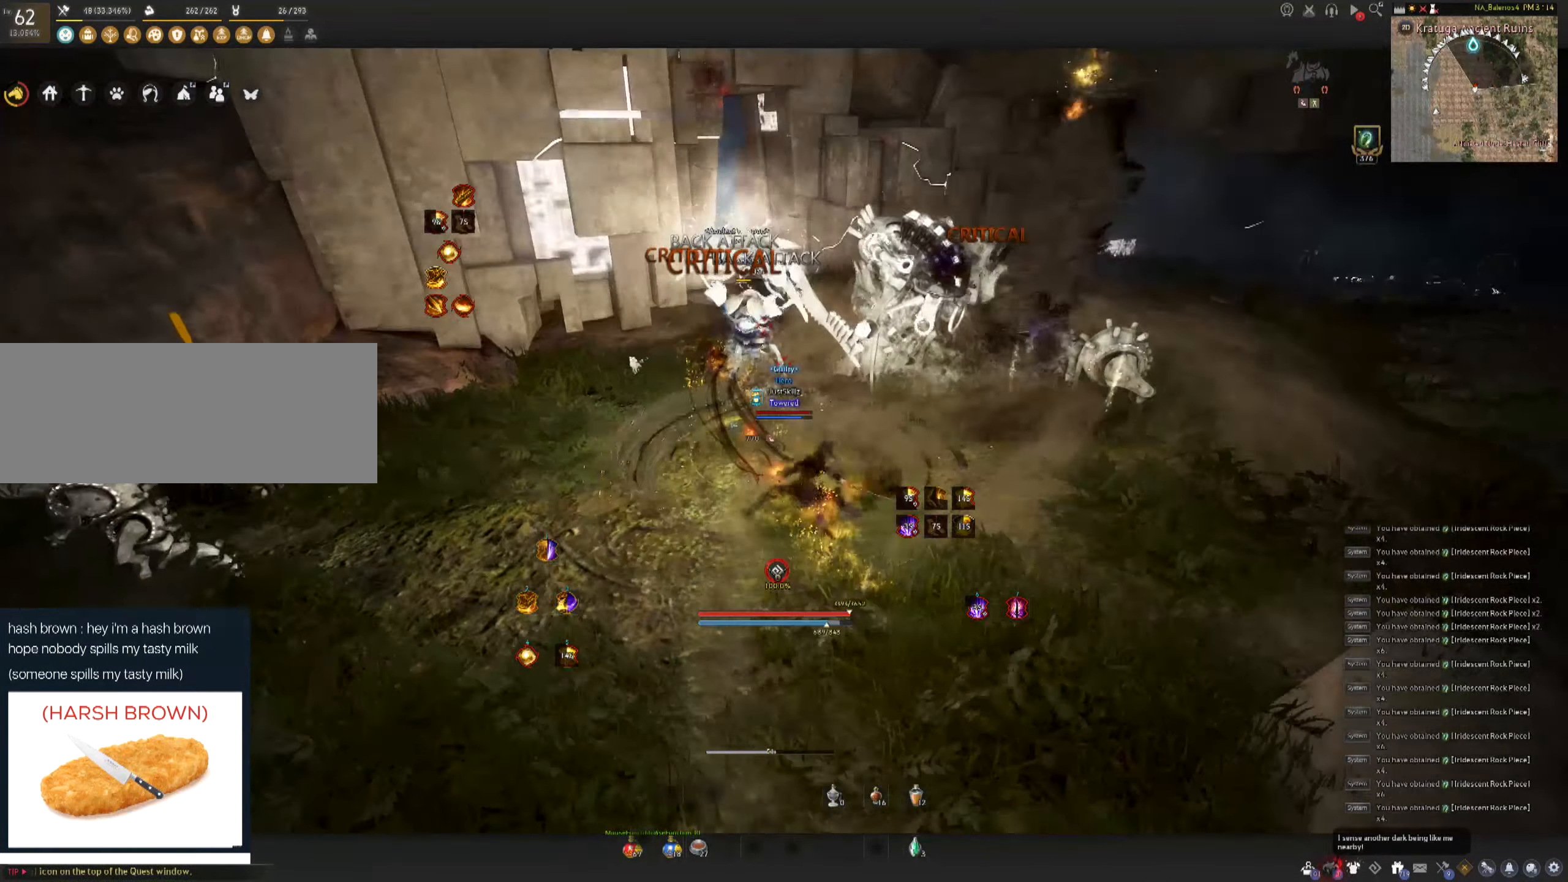
{"keys": ["space"], "mouse": ["left"], "events": [[17, "space", "down"], [50, "mouse_left", "up"], [83, "space", "up"], [117, "mouse_left", "down"], [167, "space", "down"], [200, "mouse_left", "up"], [250, "mouse_left", "down"], [250, "space", "up"], [333, "mouse_left", "up"], [333, "space", "down"], [383, "mouse_left", "down"]]}
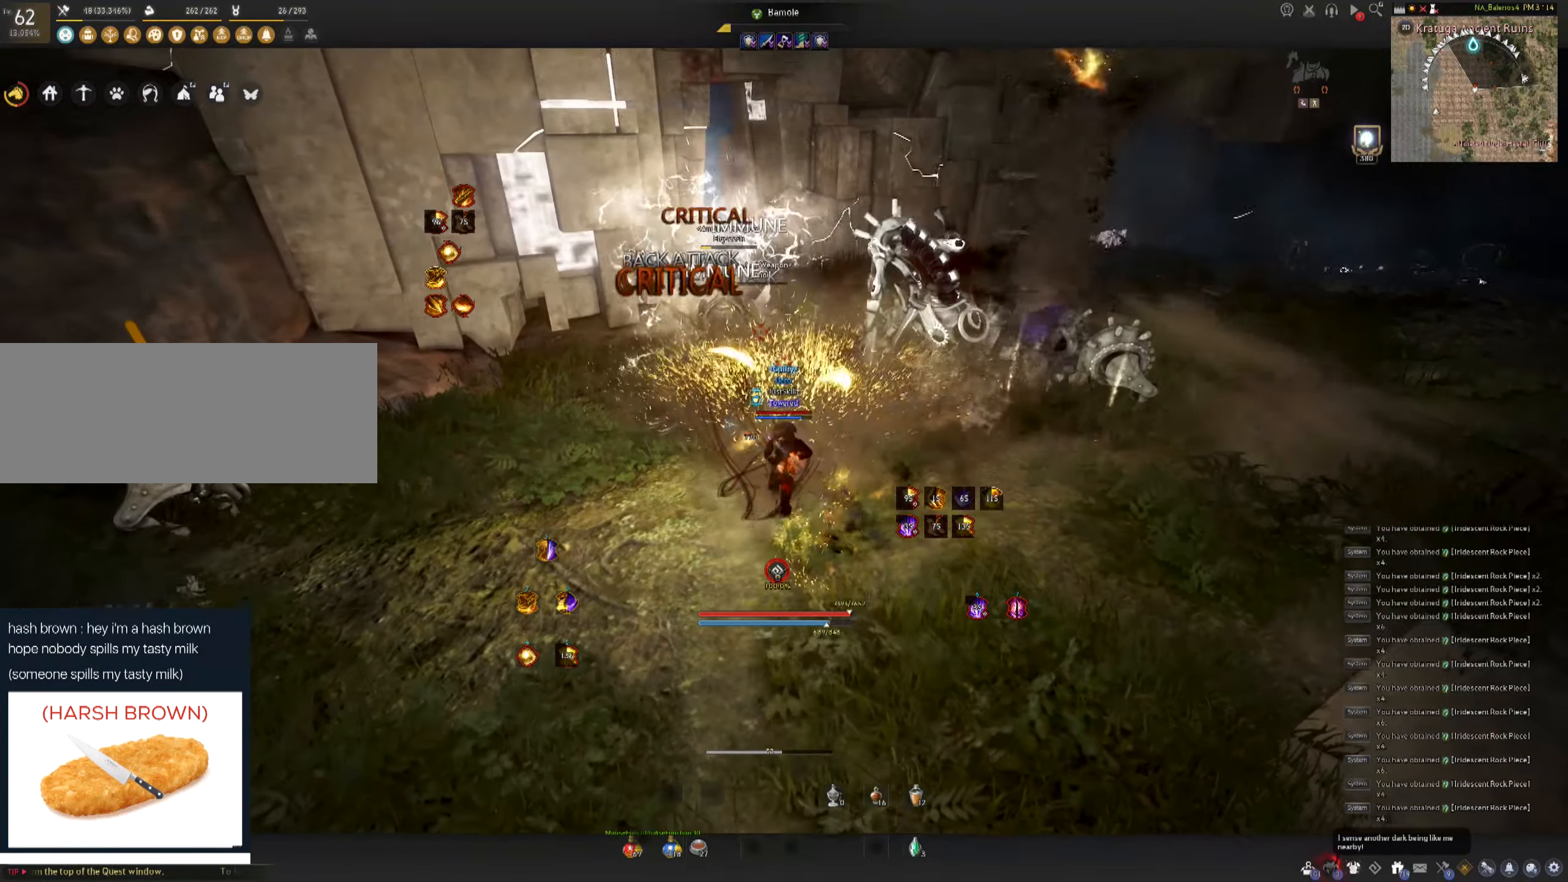
{"keys": ["shift"], "mouse": ["right"], "events": [[67, "space", "up"], [183, "mouse_left", "up"], [233, "shift", "down"], [300, "mouse_right", "down"], [400, "mouse_right", "up"], [450, "mouse_right", "down"]]}
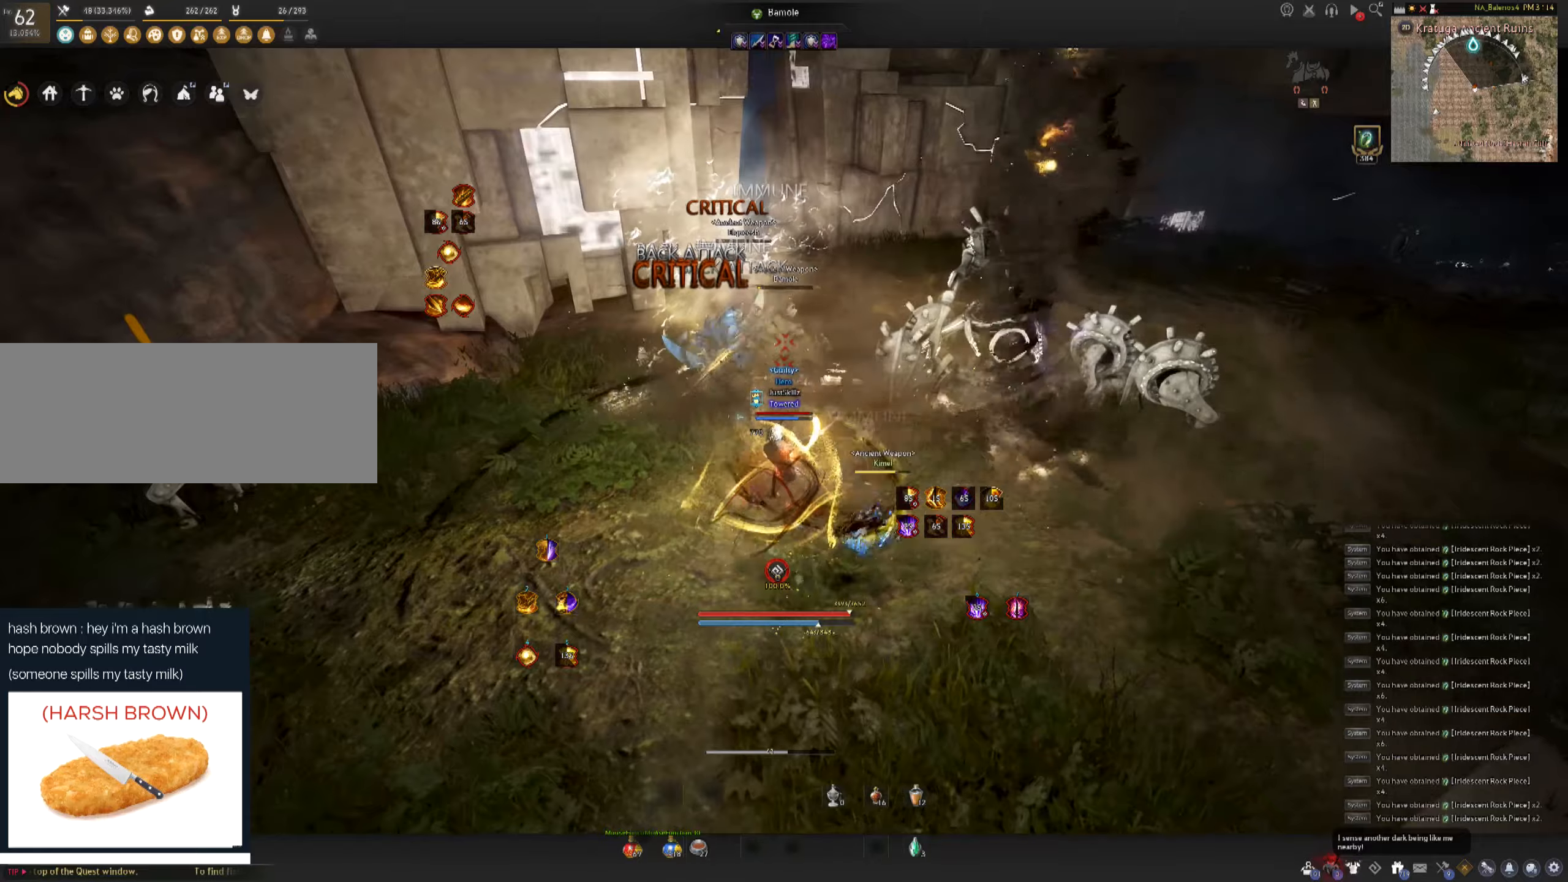
{"keys": ["shift"], "mouse": ["right"], "events": [[50, "mouse_right", "up"], [84, "mouse_right", "down"], [184, "mouse_right", "up"], [234, "mouse_right", "down"], [334, "mouse_right", "up"], [367, "mouse_right", "down"]]}
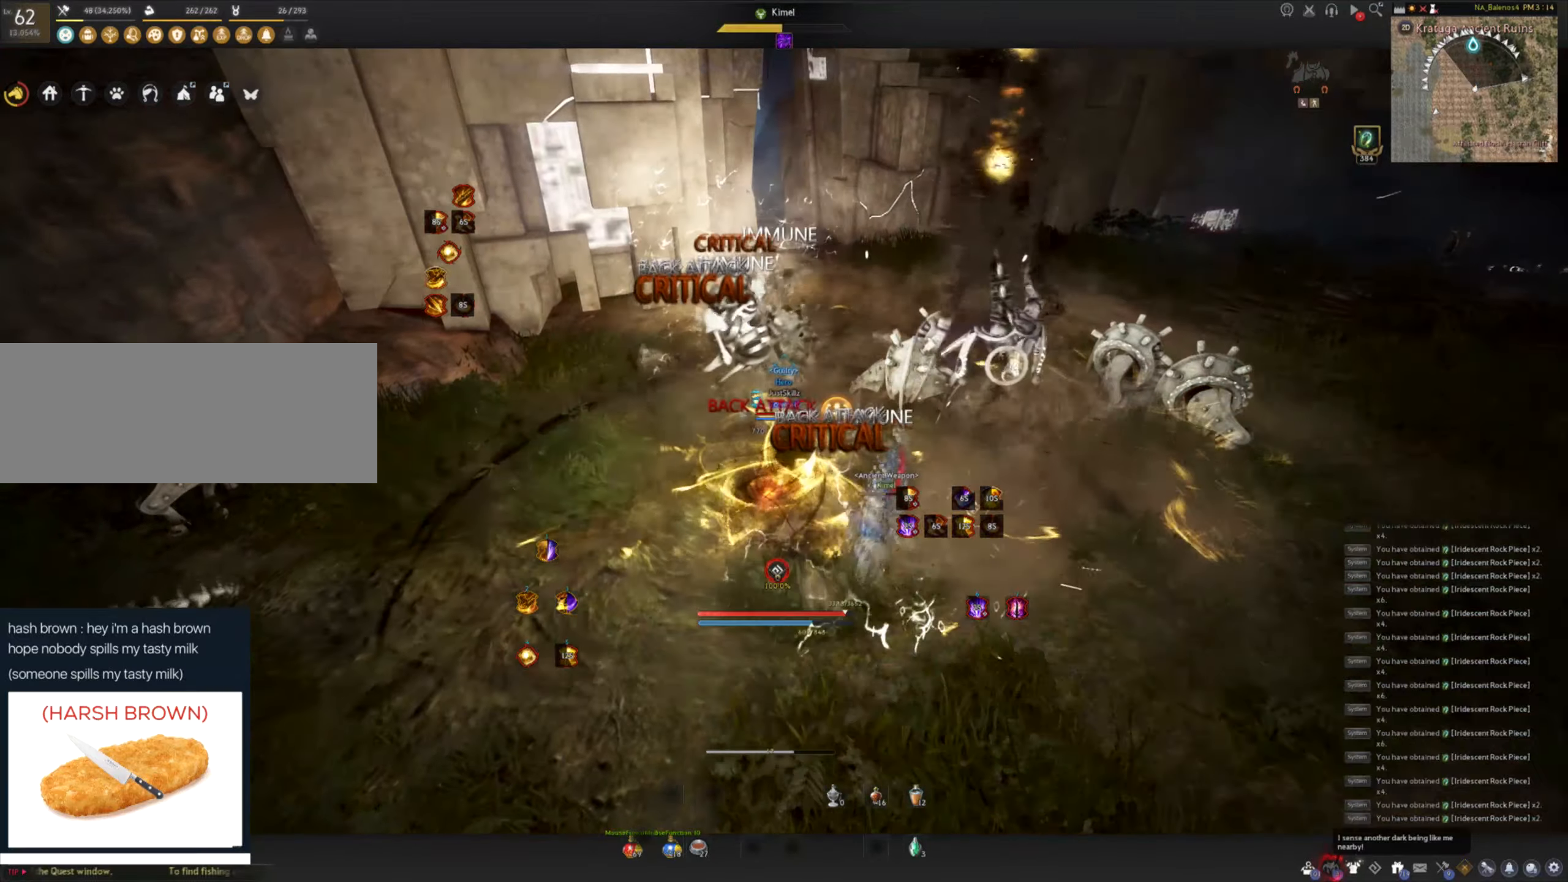
{"keys": [], "mouse": ["left"], "events": [[17, "shift", "up"], [34, "mouse_right", "up"], [67, "s", "down"], [84, "f", "down"], [384, "mouse_left", "down"], [467, "f", "up"], [467, "s", "up"]]}
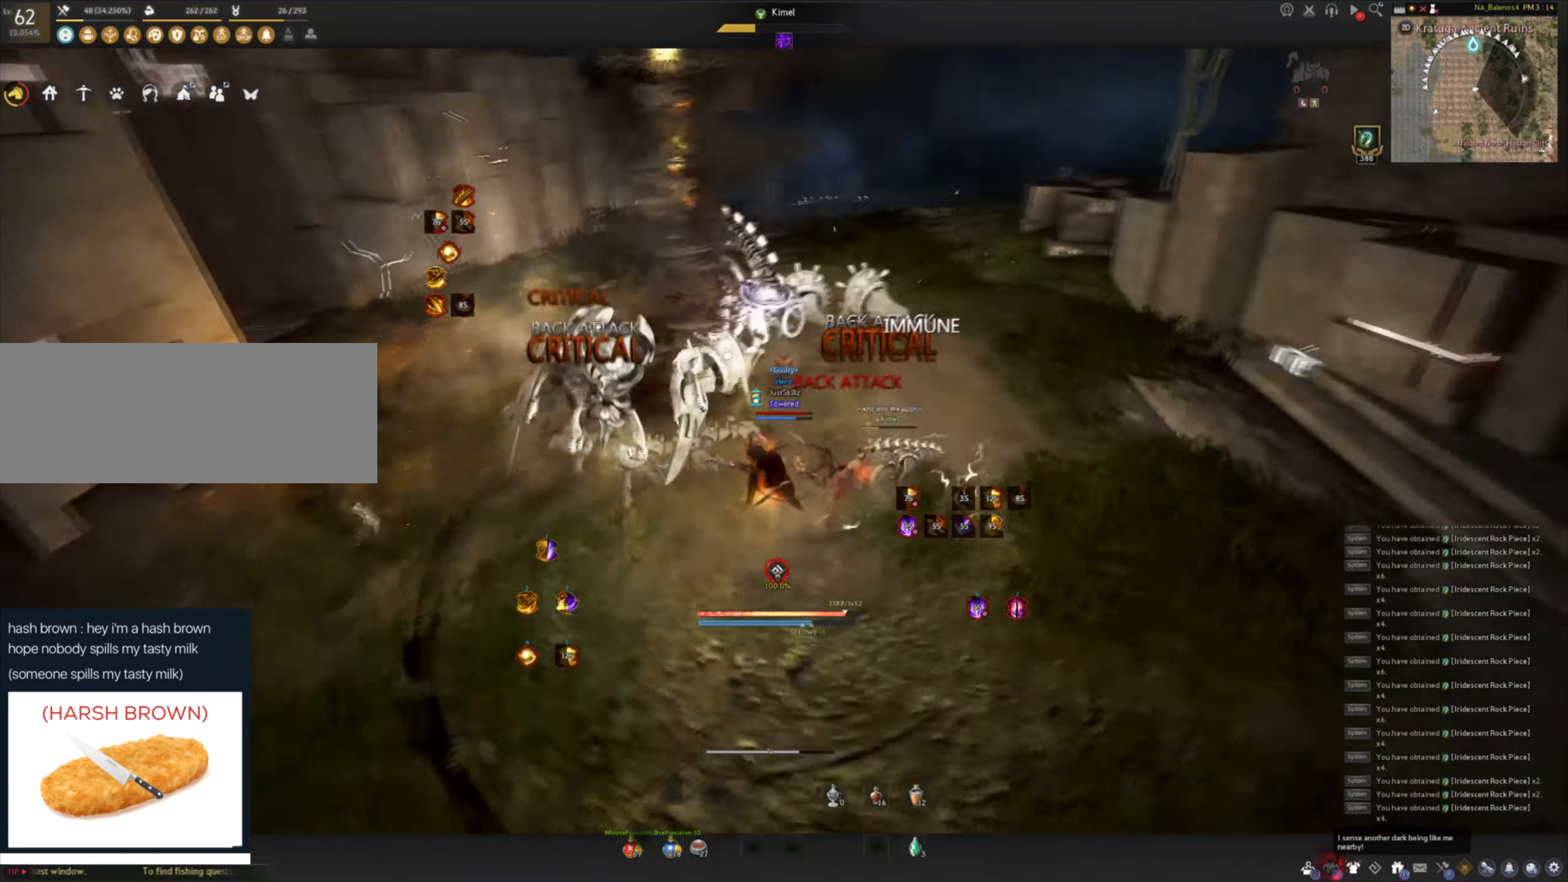
{"keys": ["shift", "w"], "mouse": [], "events": [[184, "mouse_left", "up"], [417, "w", "down"], [450, "shift", "down"]]}
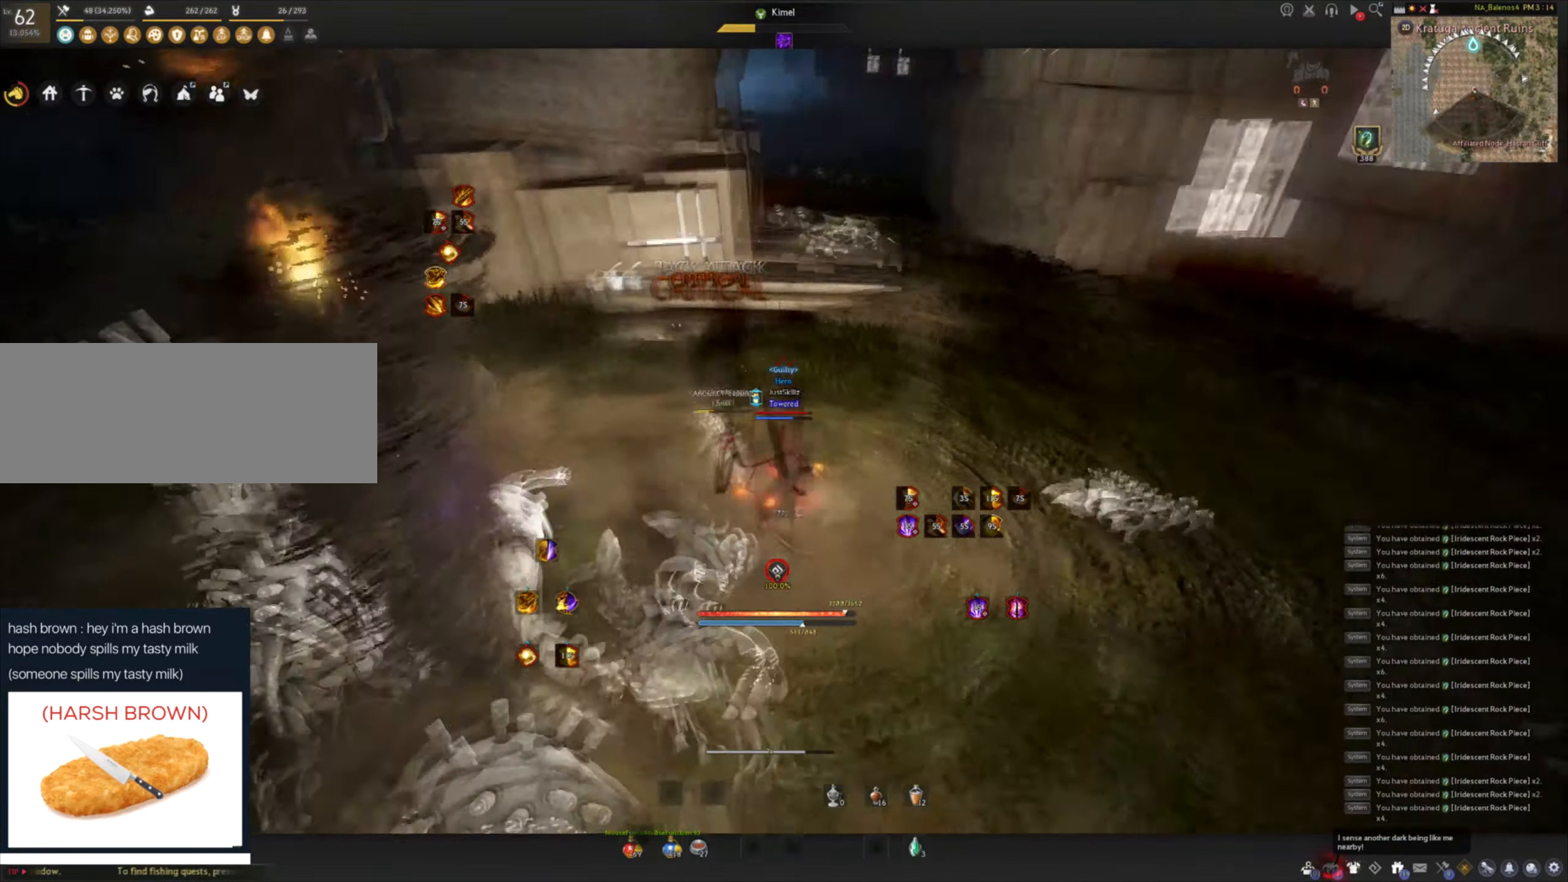
{"keys": ["f", "w"], "mouse": ["left"], "events": [[84, "f", "down"], [84, "shift", "up"], [384, "mouse_left", "down"]]}
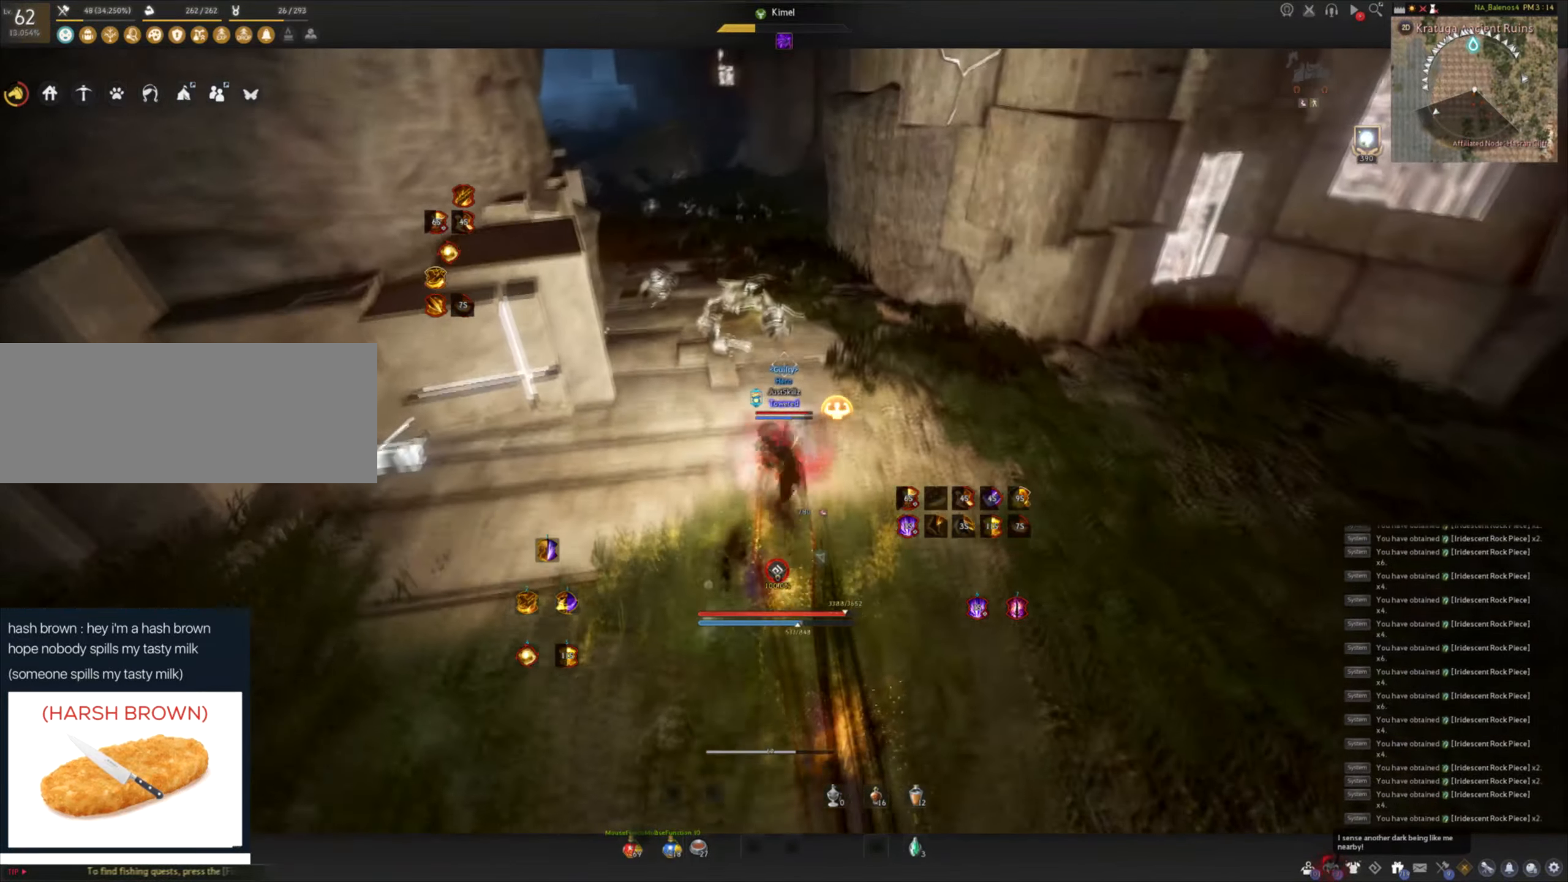
{"keys": ["space"], "mouse": [], "events": [[317, "f", "up"], [400, "w", "up"], [484, "mouse_left", "up"], [484, "space", "down"]]}
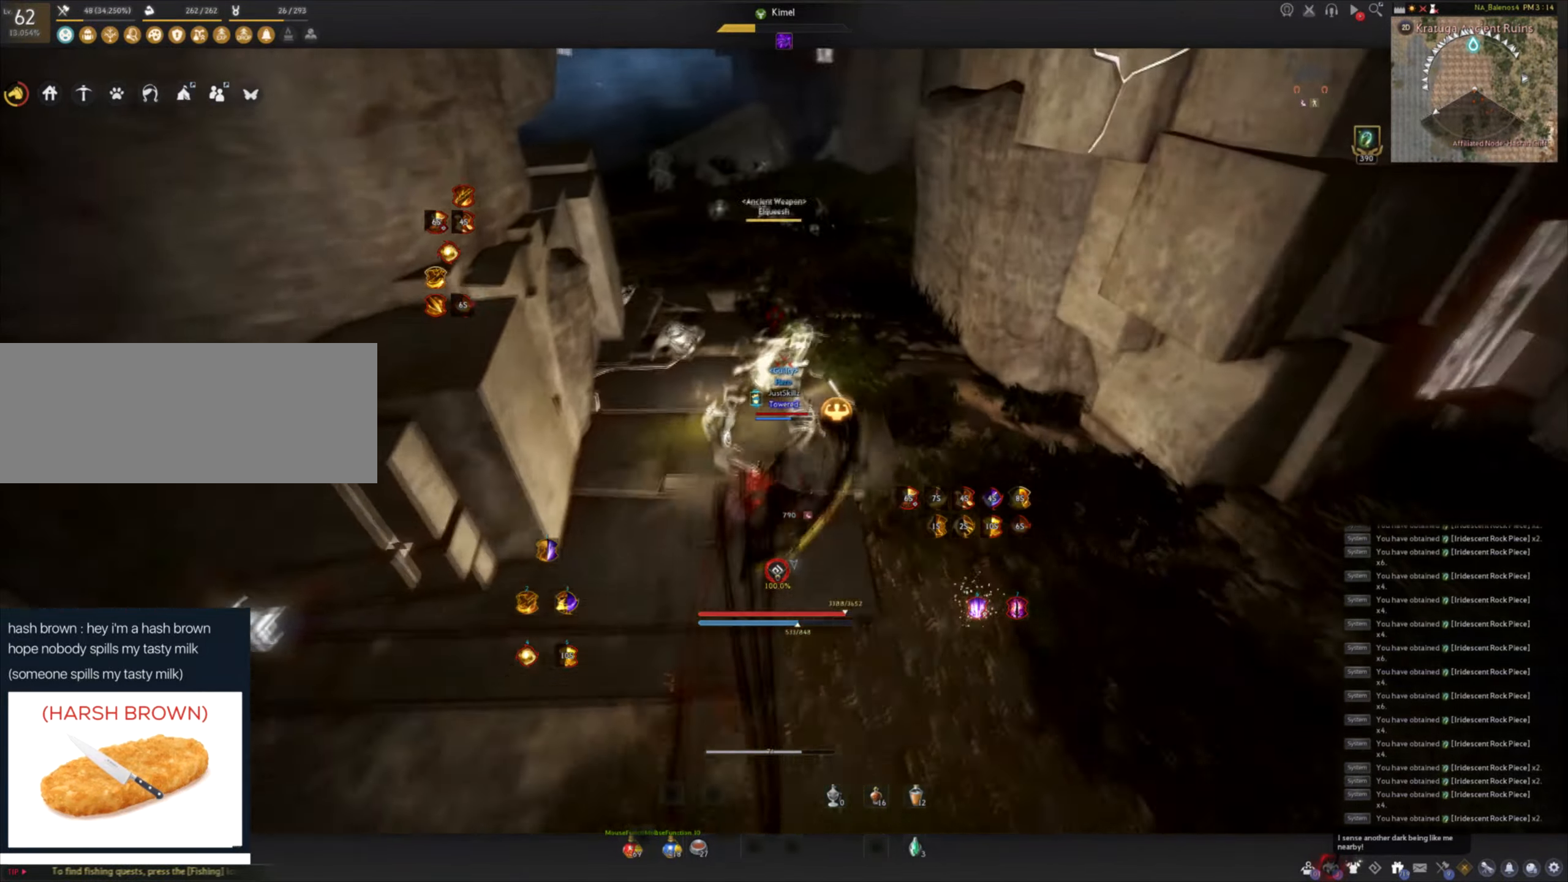
{"keys": [], "mouse": ["left"], "events": [[34, "space", "up"], [50, "mouse_left", "down"], [134, "mouse_left", "up"], [150, "space", "down"], [184, "mouse_left", "down"], [217, "space", "up"], [250, "mouse_left", "up"], [284, "space", "down"], [317, "mouse_left", "down"], [400, "mouse_left", "up"], [434, "mouse_left", "down"], [467, "space", "up"]]}
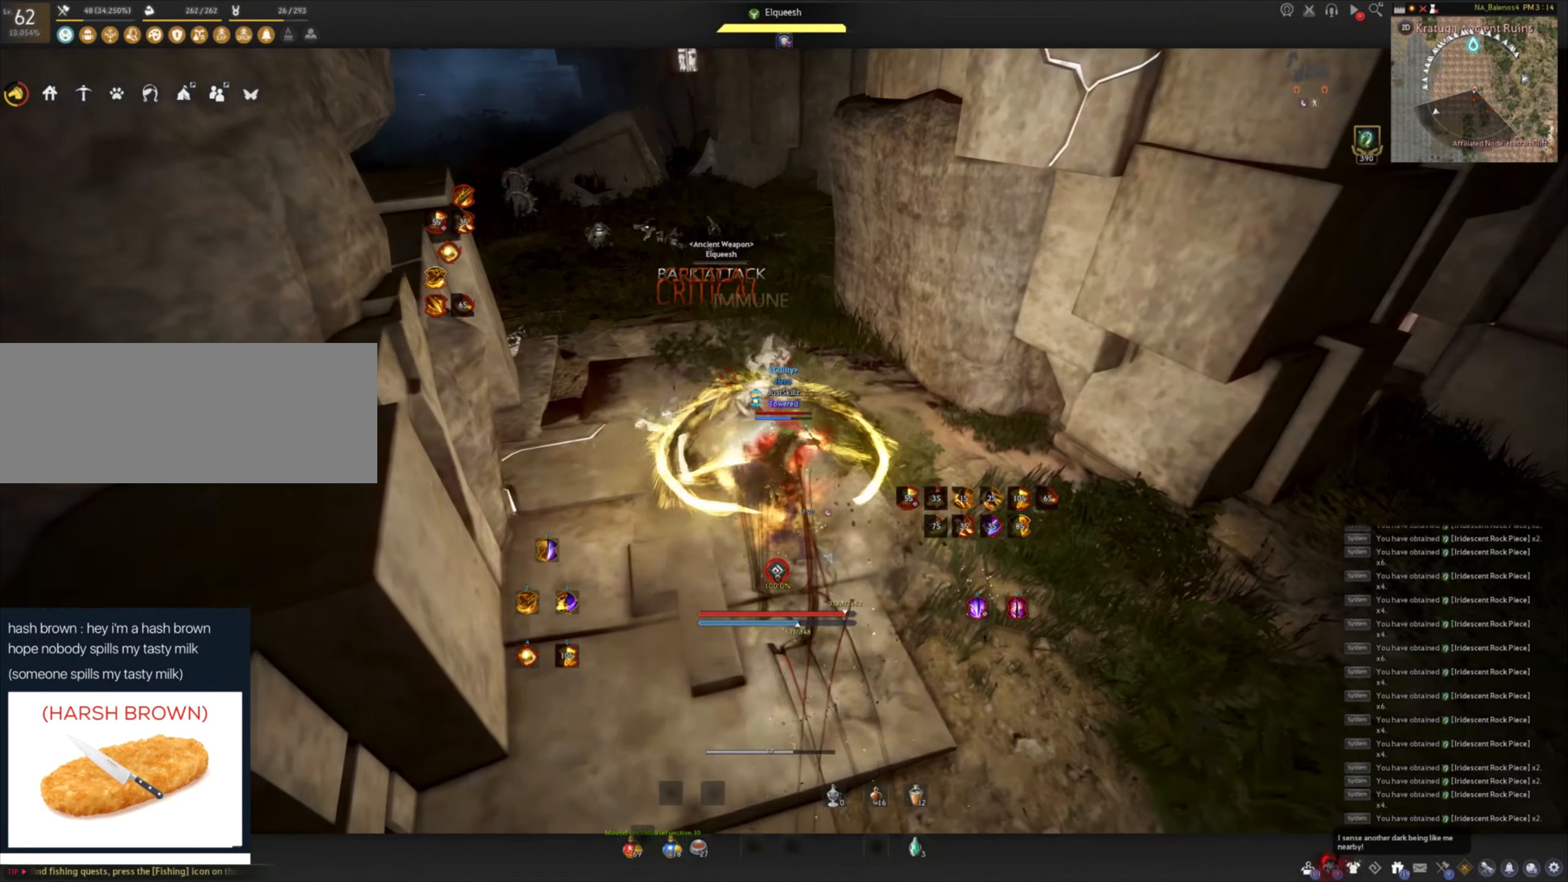
{"keys": ["shift", "w"], "mouse": [], "events": [[134, "mouse_left", "up"], [250, "w", "down"], [284, "shift", "down"]]}
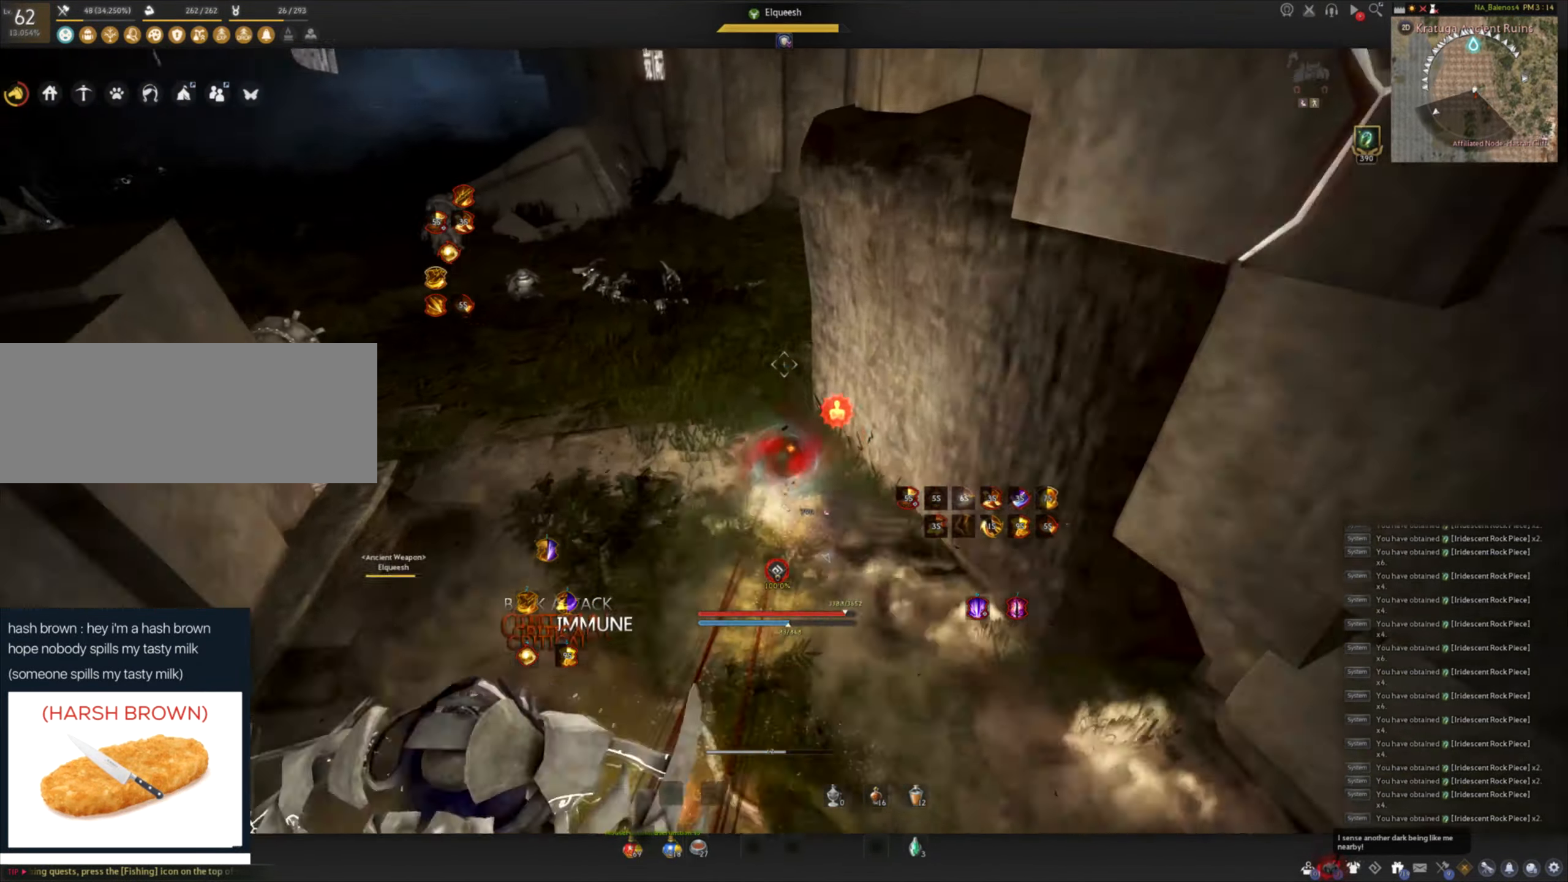
{"keys": ["w"], "mouse": ["left"], "events": [[150, "mouse_left", "down"], [150, "shift", "up"]]}
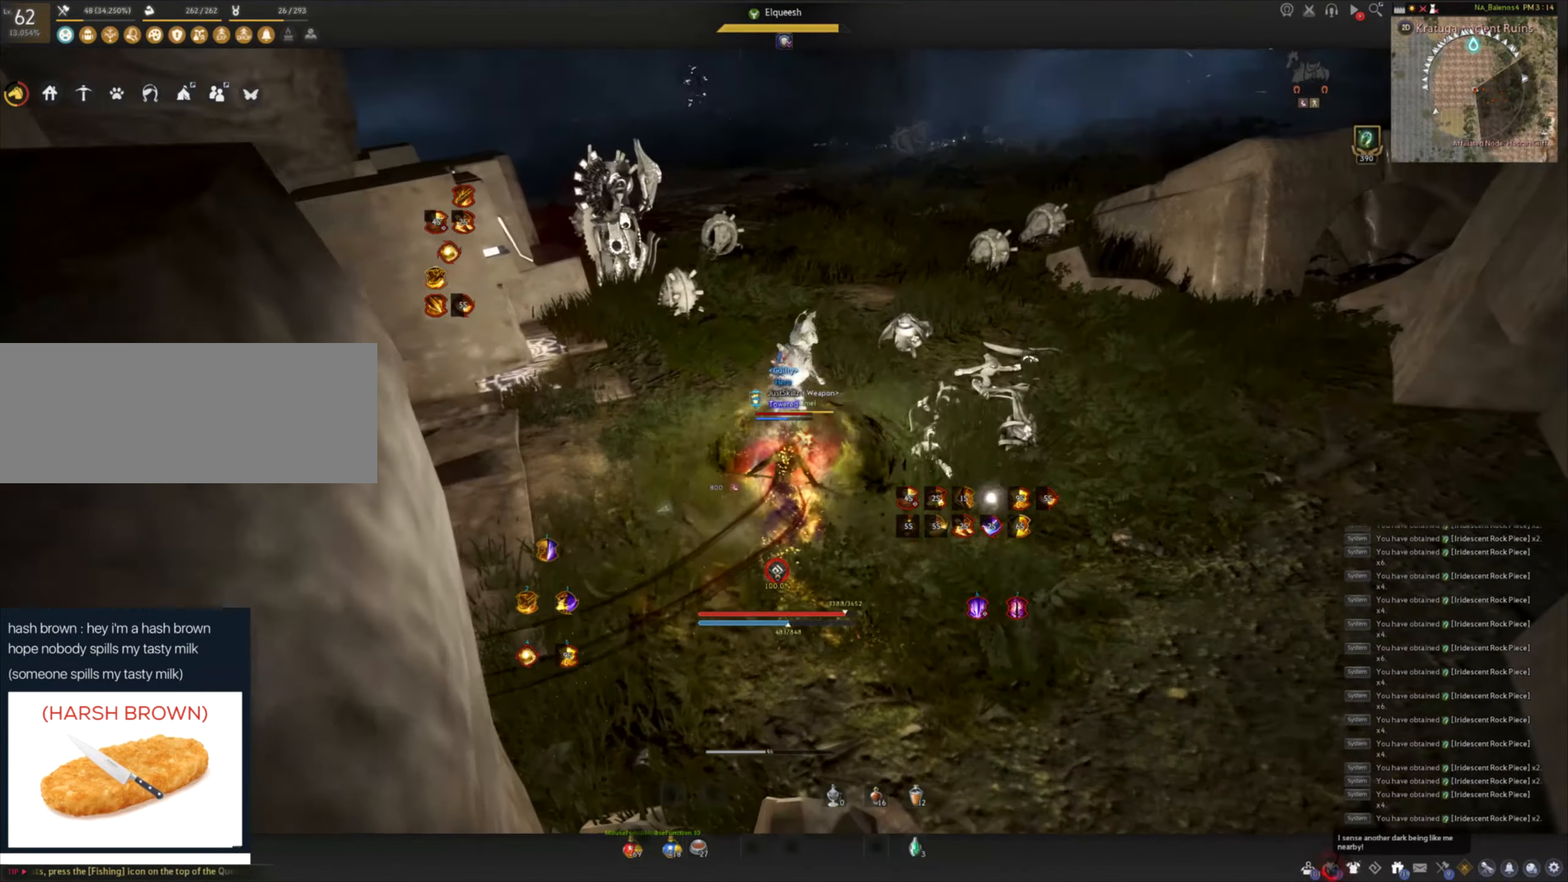
{"keys": ["shift", "w"], "mouse": [], "events": [[34, "mouse_left", "up"], [67, "mouse_right", "down"], [250, "mouse_right", "up"], [384, "shift", "down"]]}
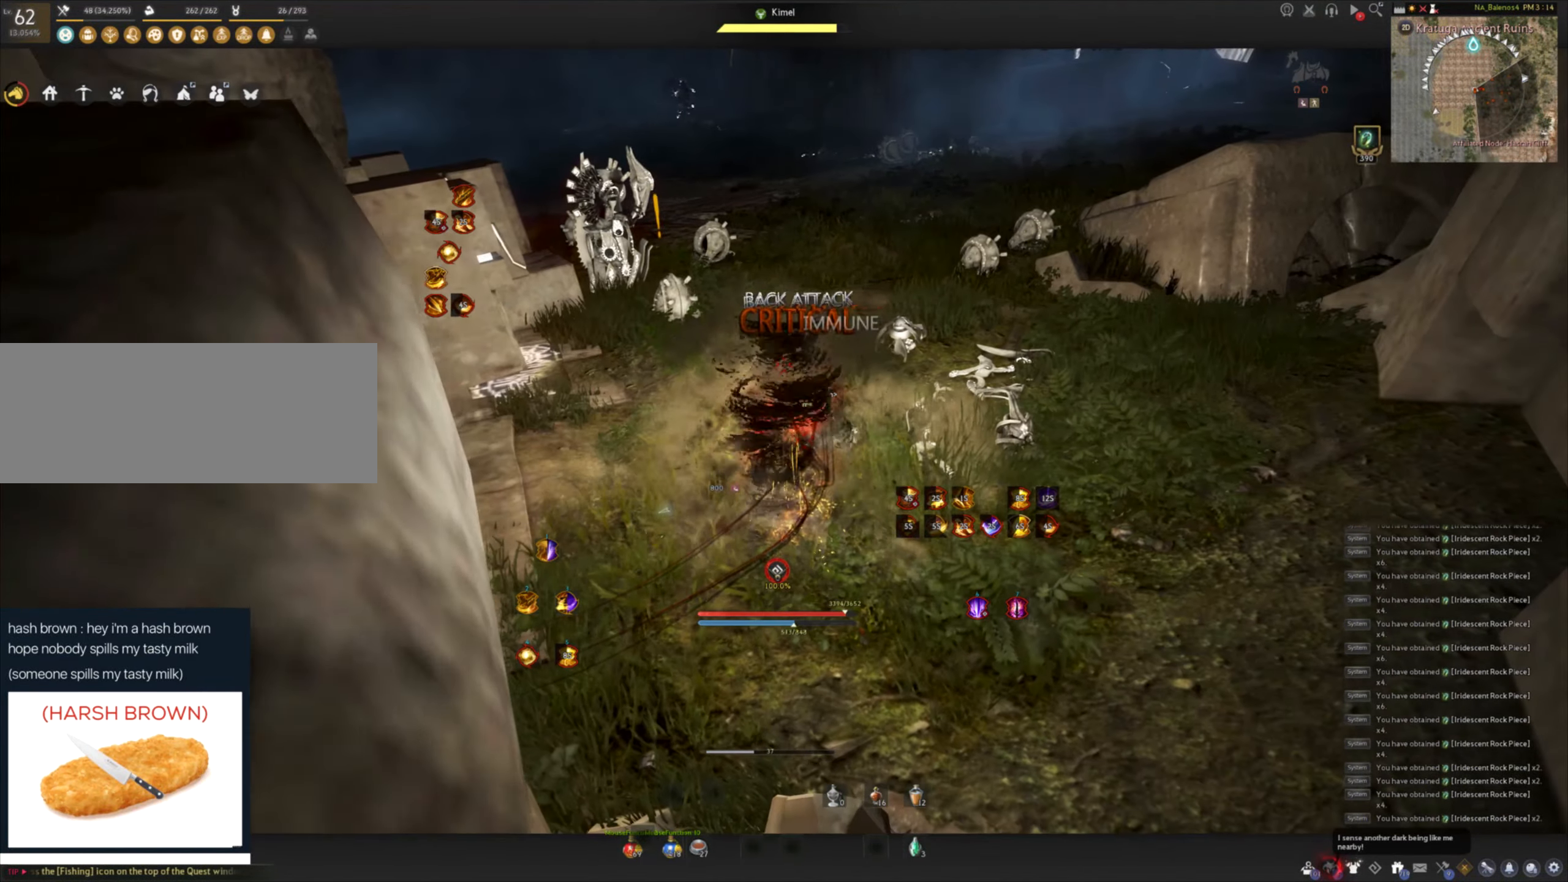
{"keys": [], "mouse": ["left"], "events": [[167, "mouse_left", "down"], [217, "shift", "up"], [467, "w", "up"]]}
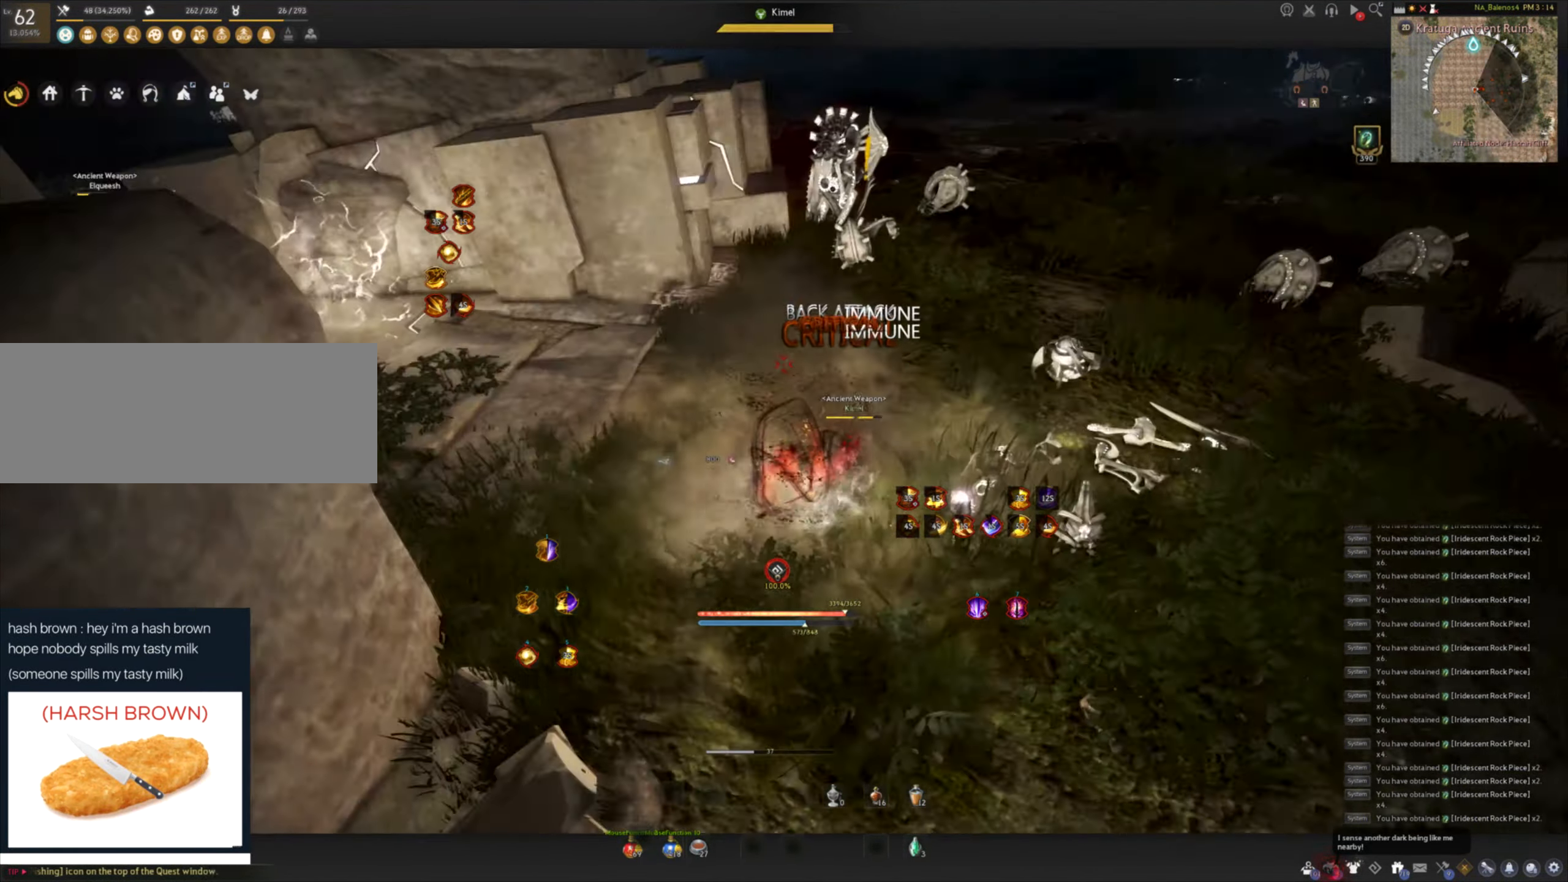
{"keys": ["w"], "mouse": [], "events": [[134, "shift", "down"], [184, "mouse_left", "up"], [234, "w", "down"], [484, "shift", "up"]]}
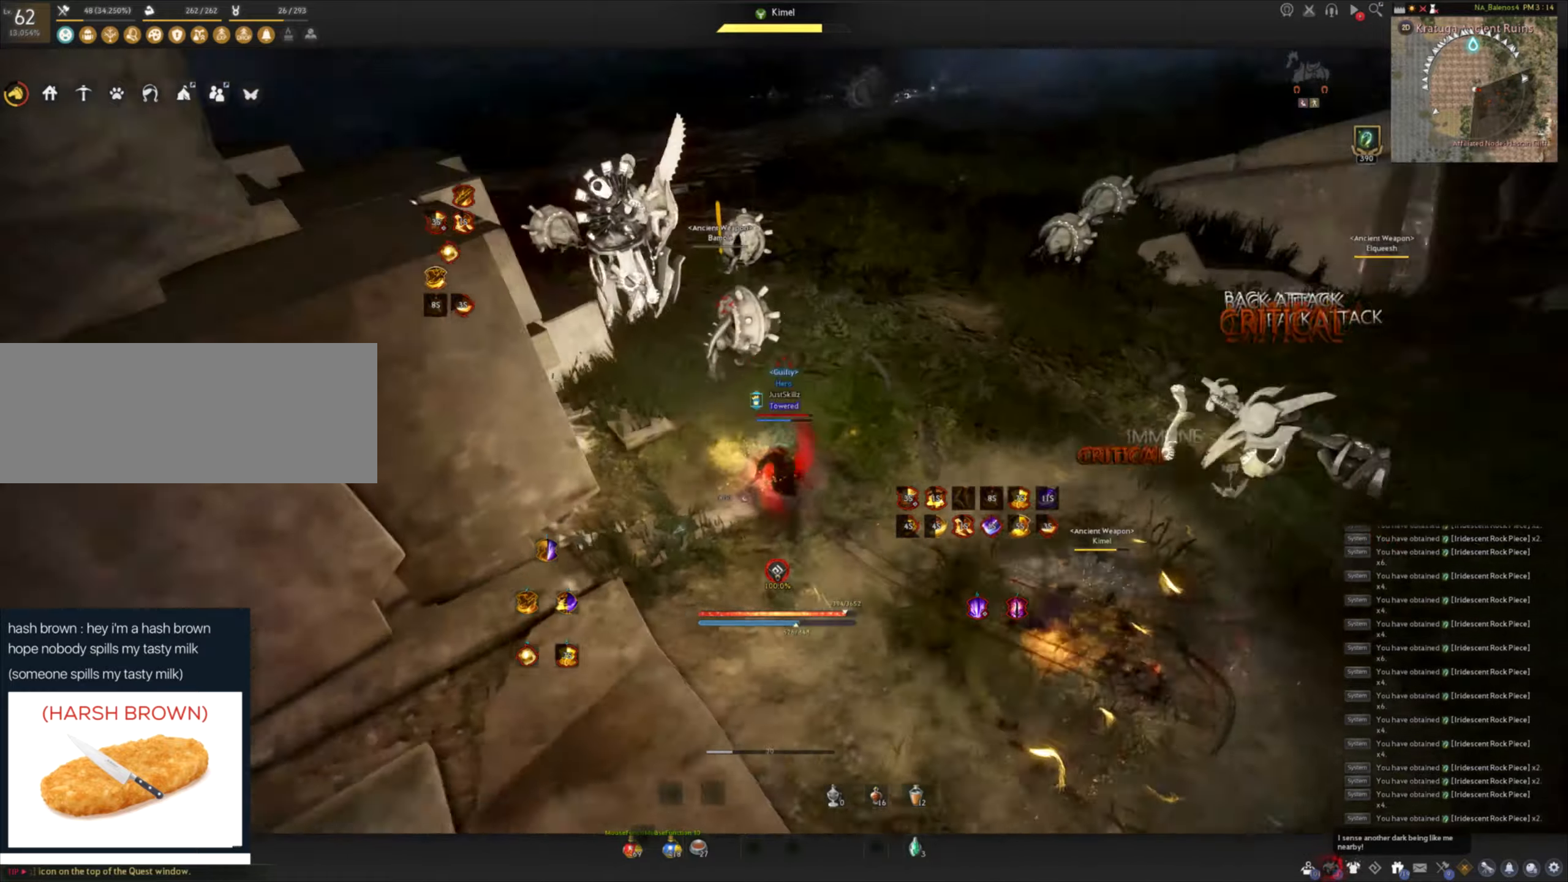
{"keys": [], "mouse": [], "events": [[16, "mouse_left", "down"], [66, "w", "up"], [283, "mouse_left", "up"]]}
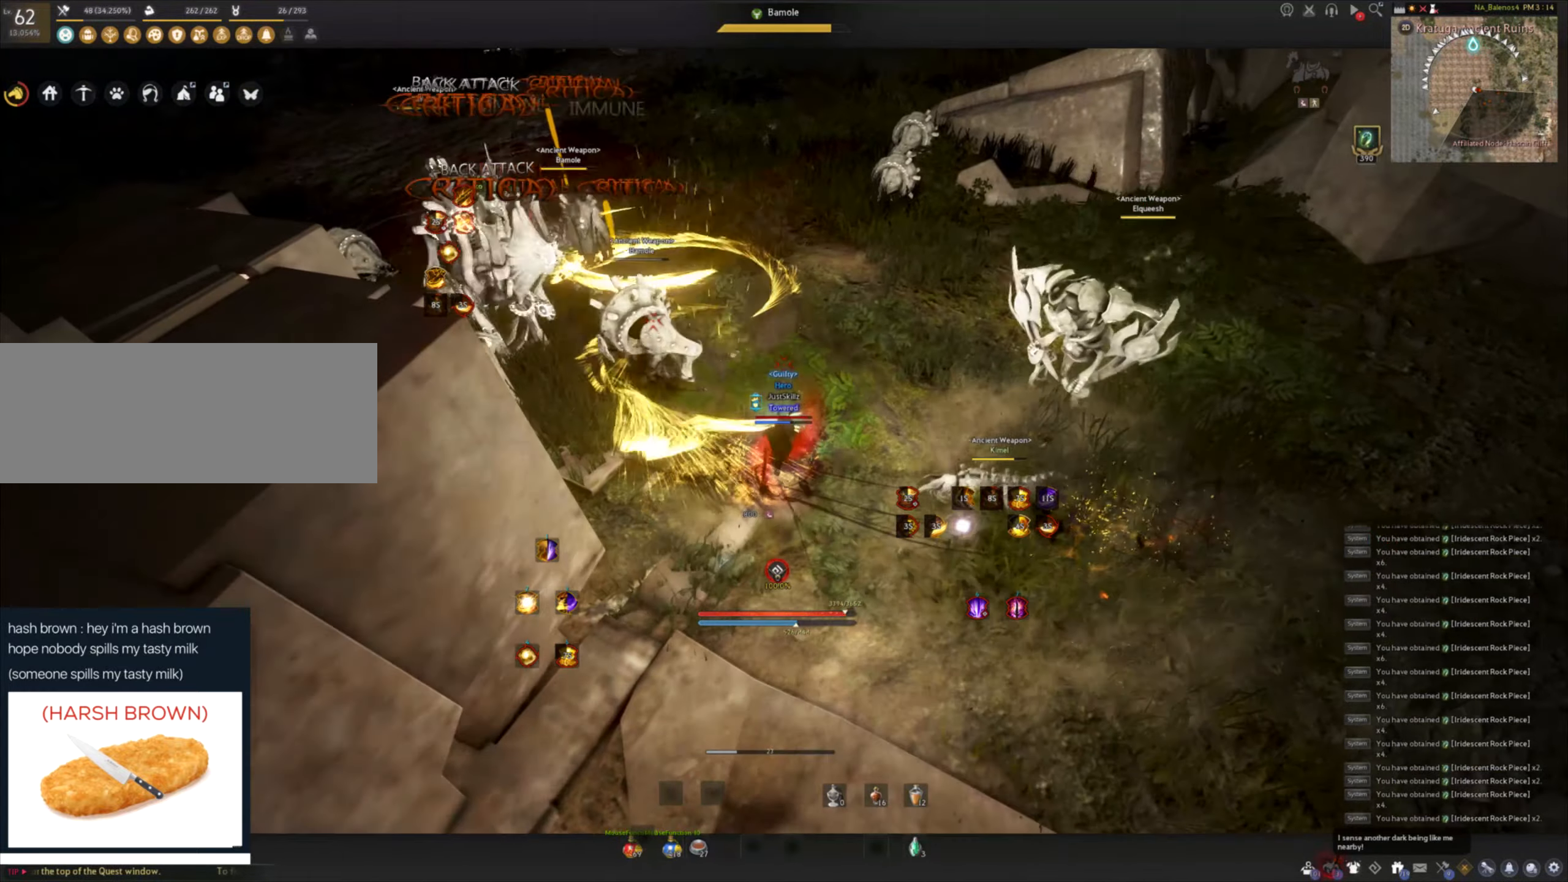
{"keys": [], "mouse": [], "events": []}
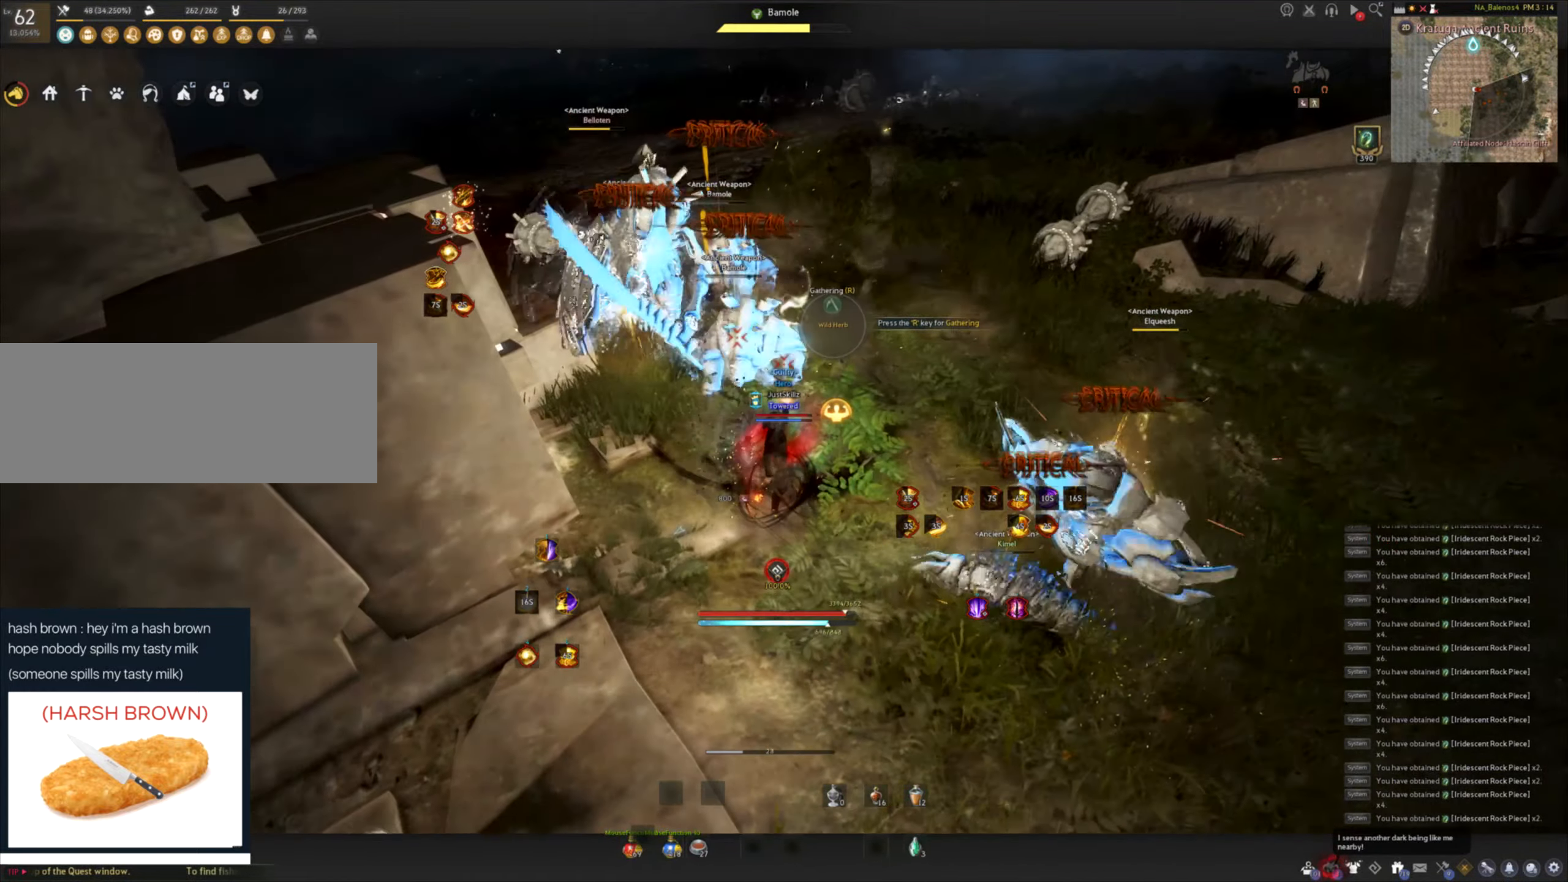
{"keys": [], "mouse": [], "events": []}
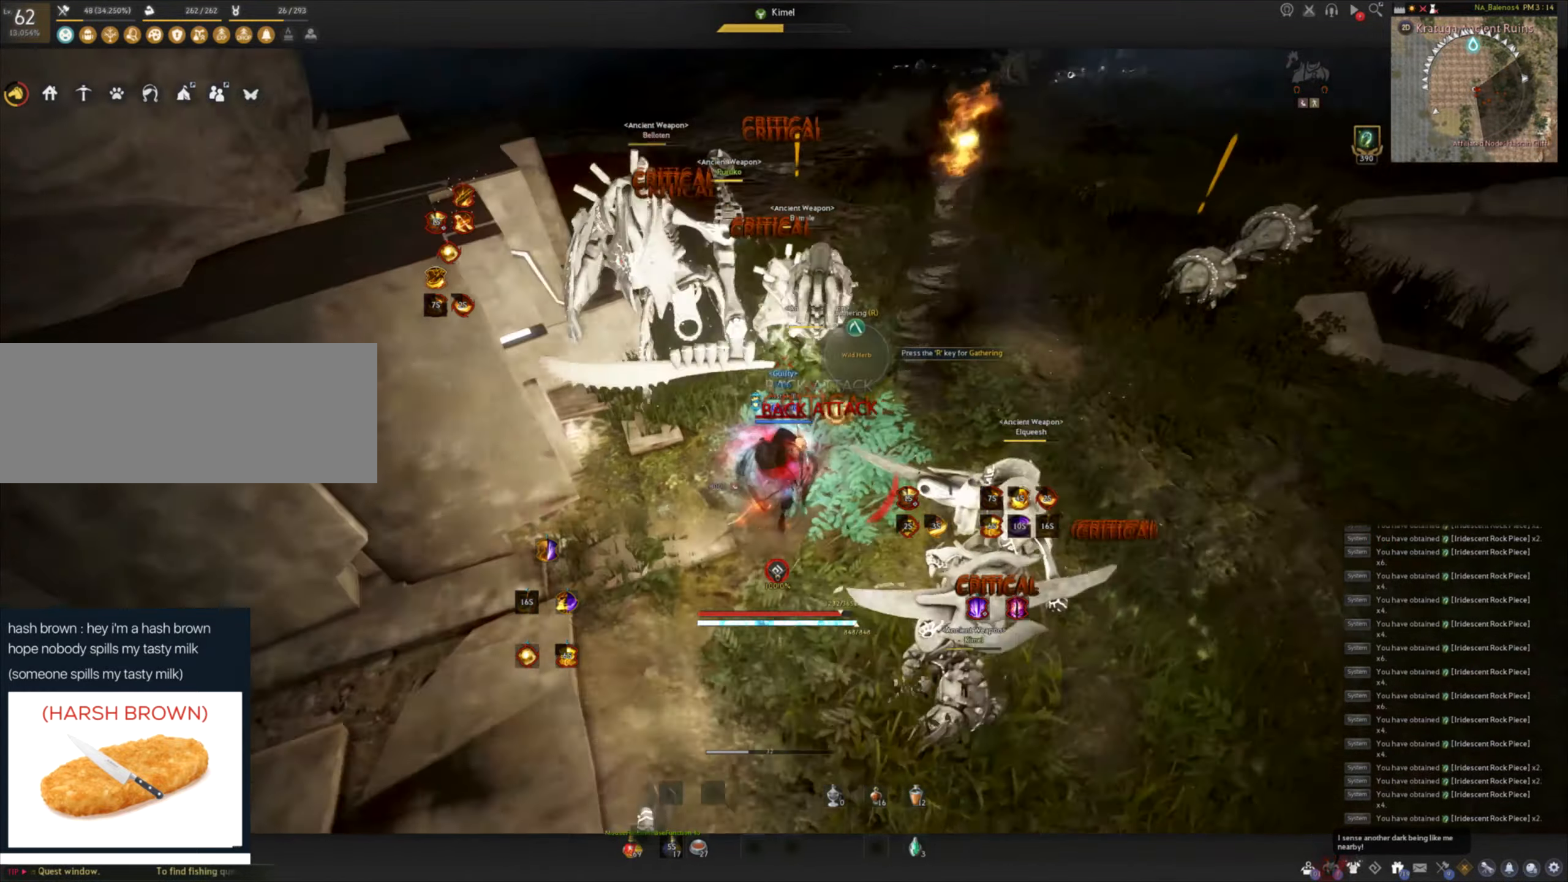
{"keys": [], "mouse": [], "events": []}
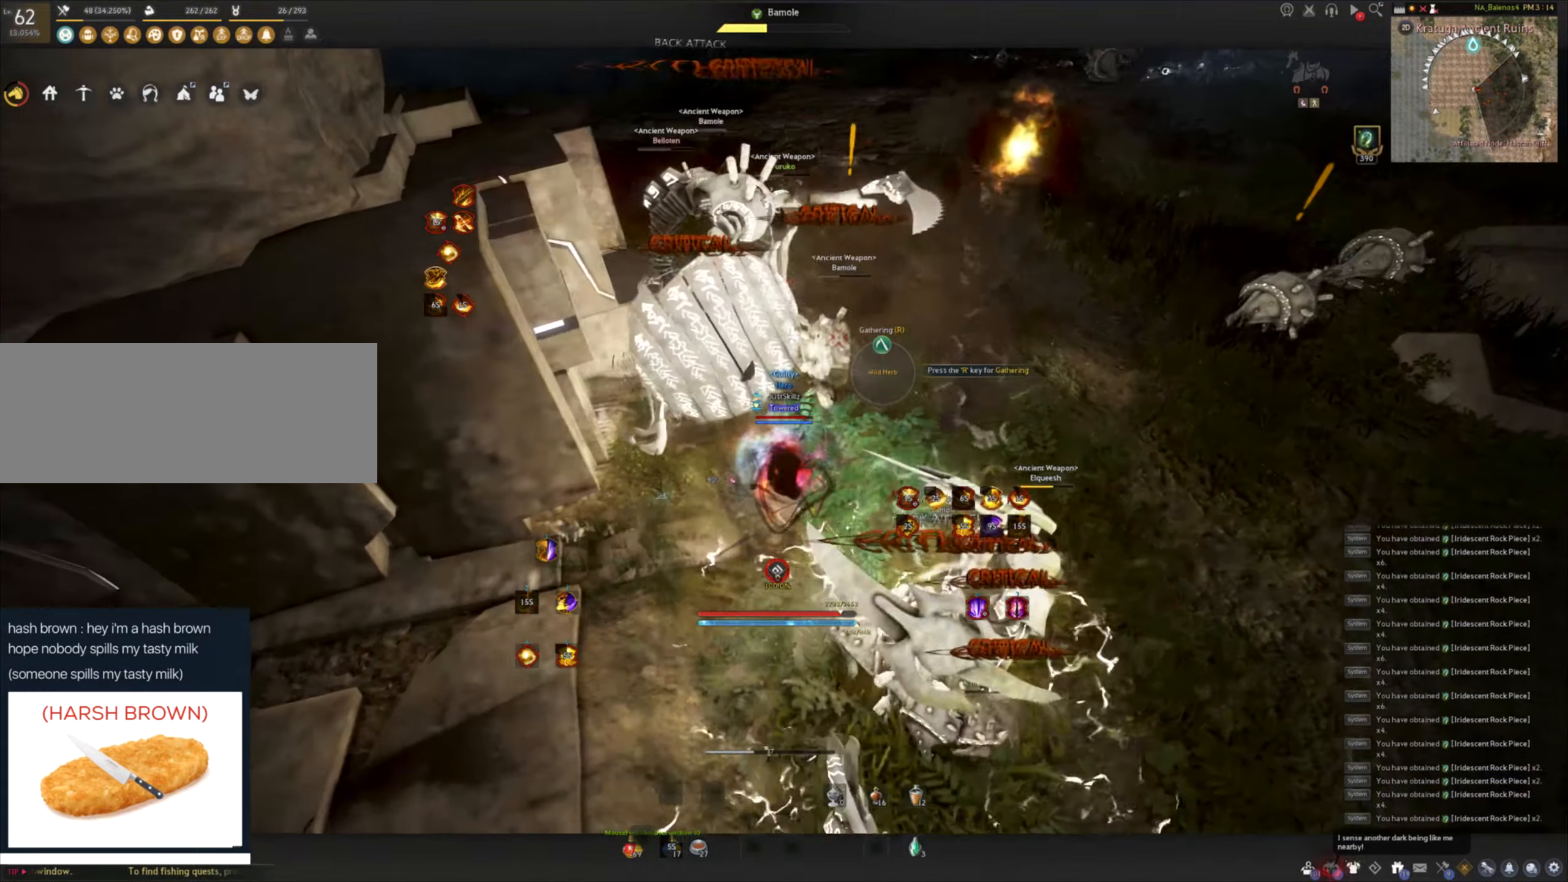
{"keys": [], "mouse": ["left"], "events": [[50, "d", "down"], [50, "shift", "down"], [333, "d", "up"], [333, "mouse_left", "down"], [333, "shift", "up"]]}
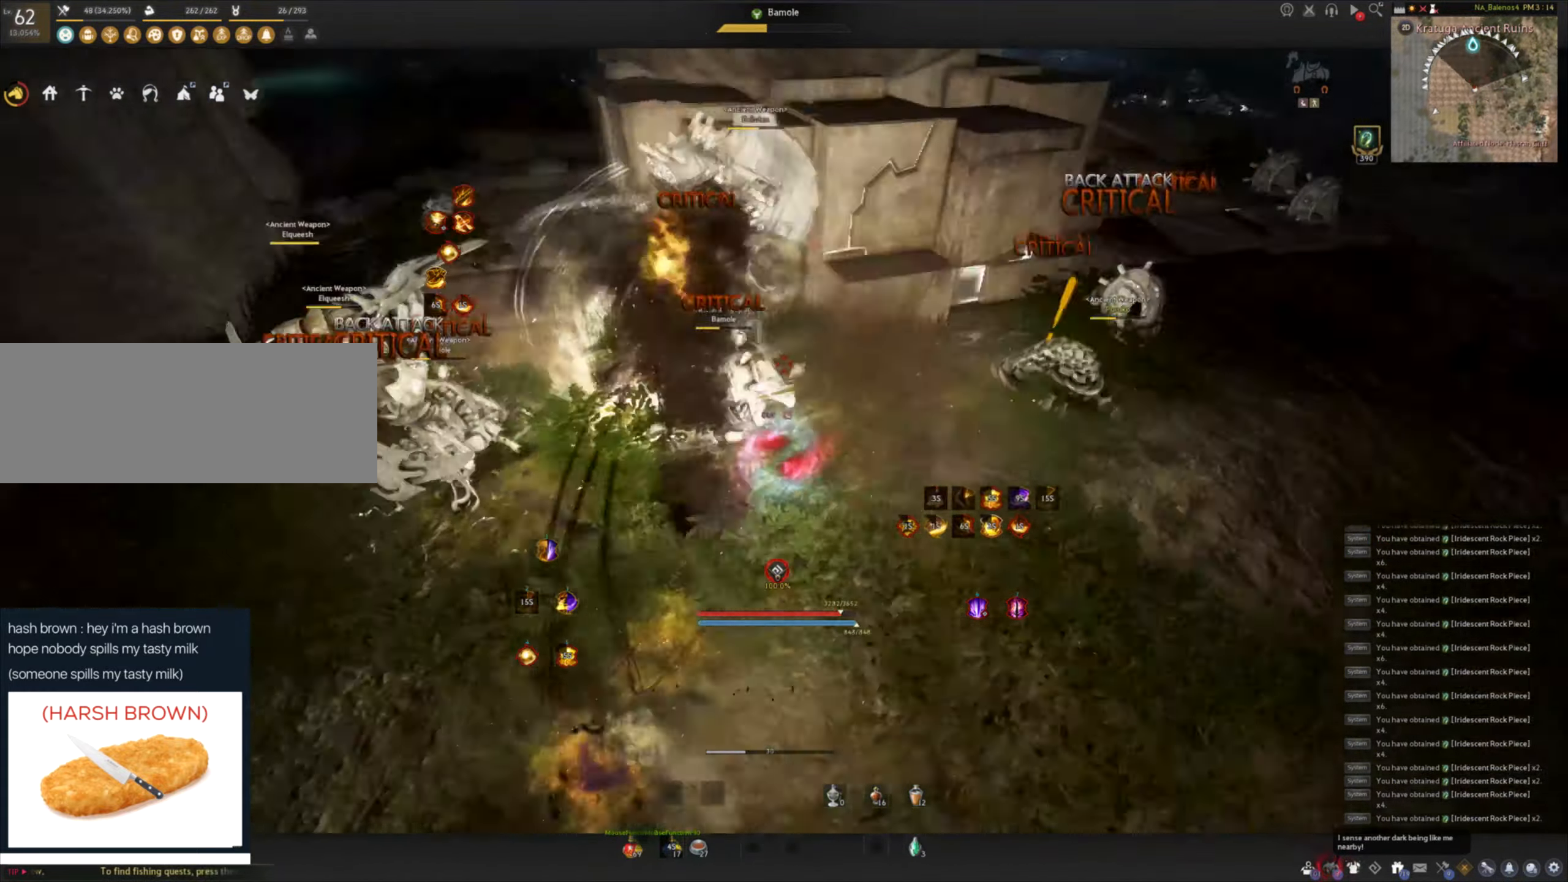
{"keys": [], "mouse": [], "events": [[266, "mouse_left", "up"]]}
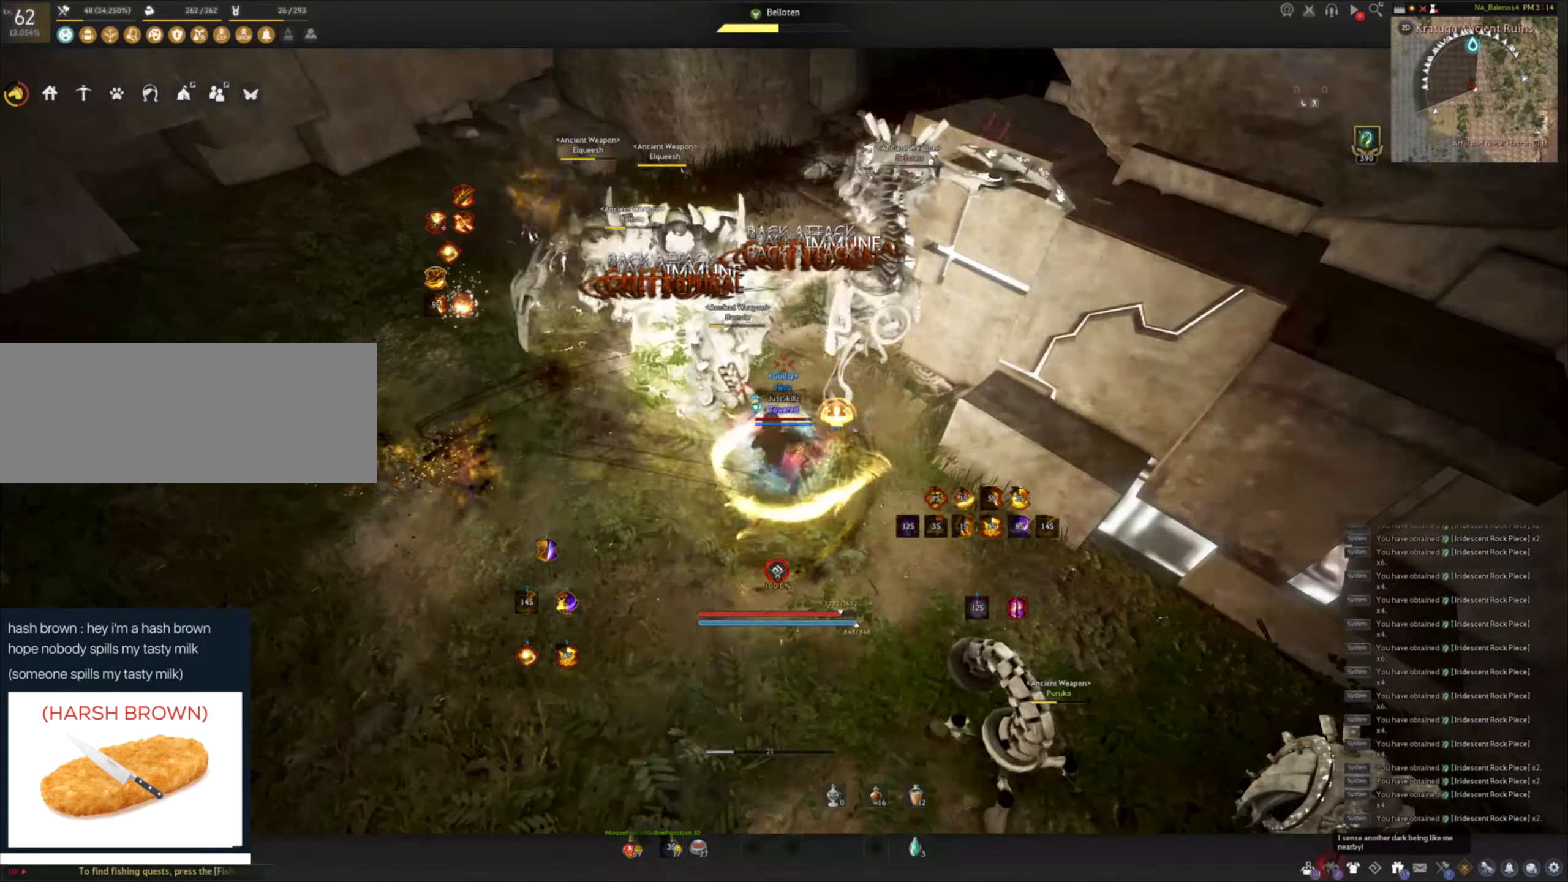
{"keys": [], "mouse": [], "events": []}
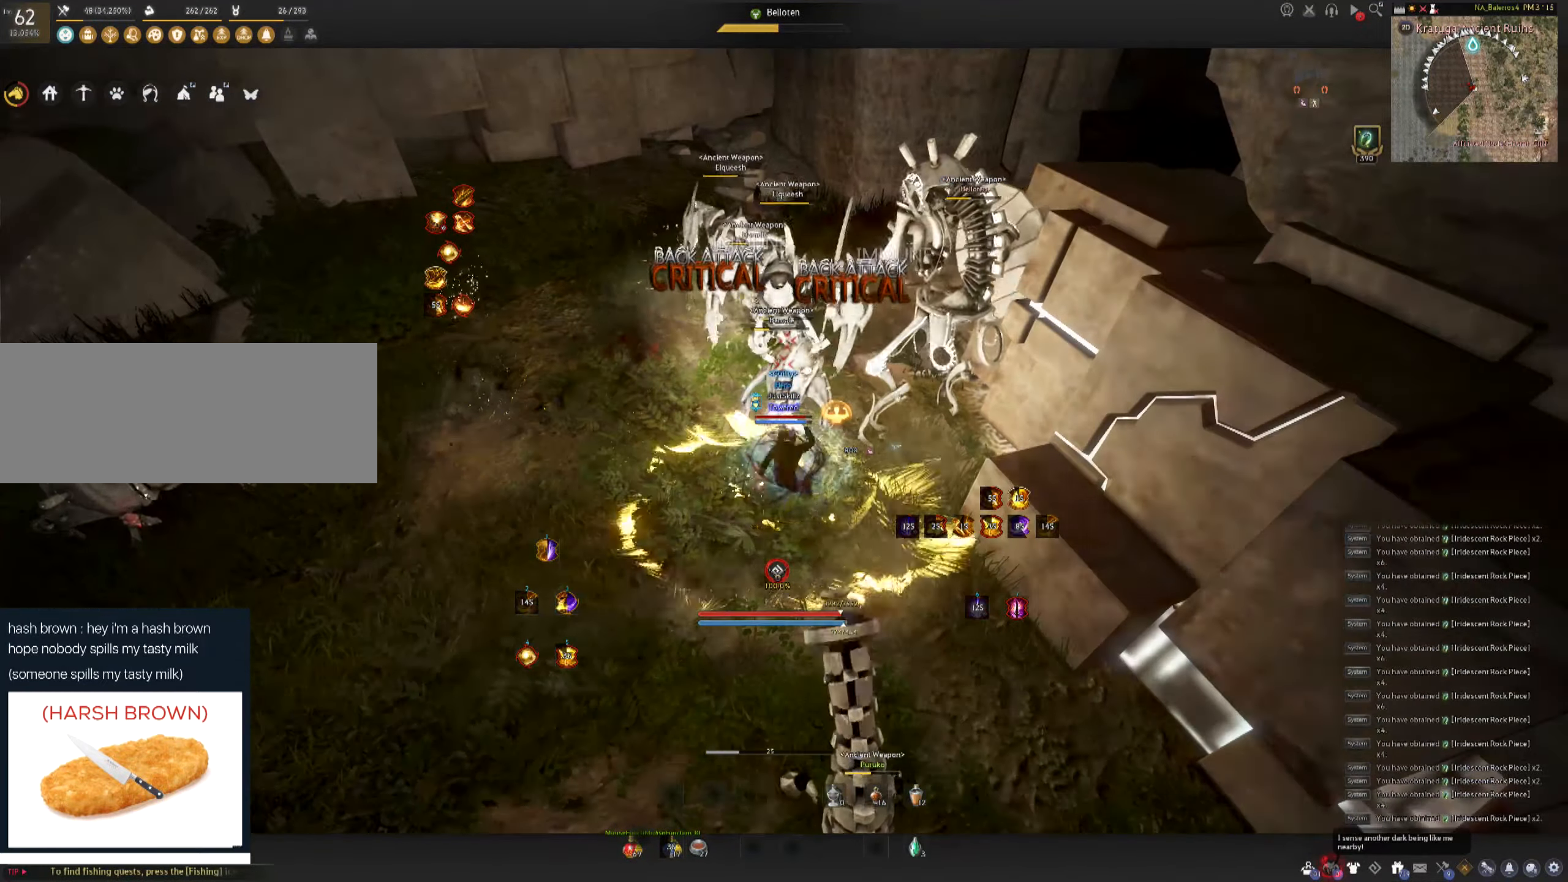
{"keys": [], "mouse": [], "events": []}
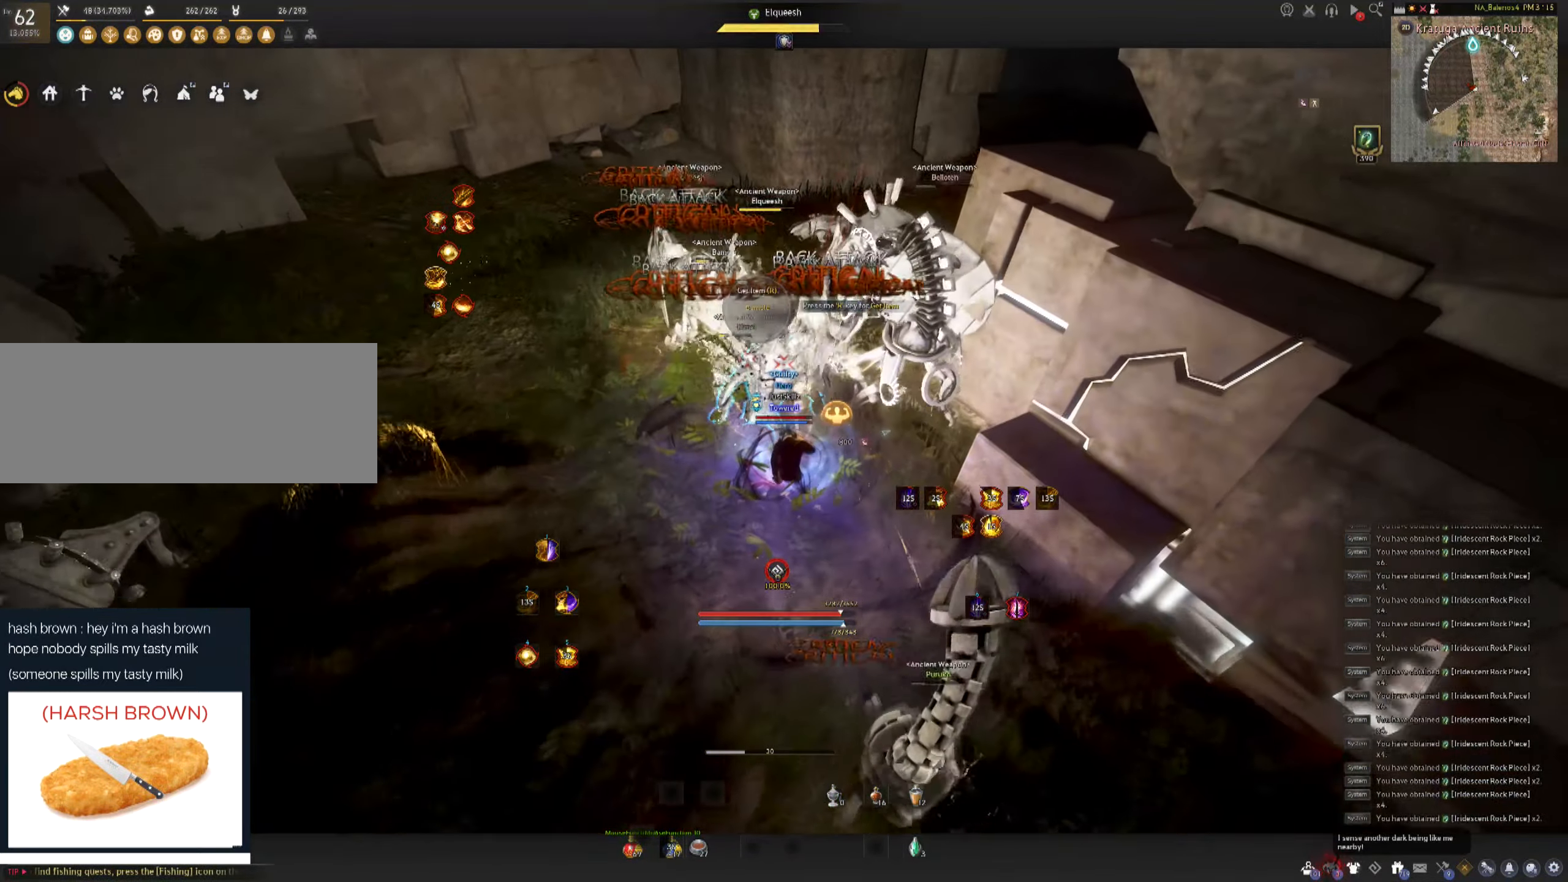
{"keys": [], "mouse": [], "events": []}
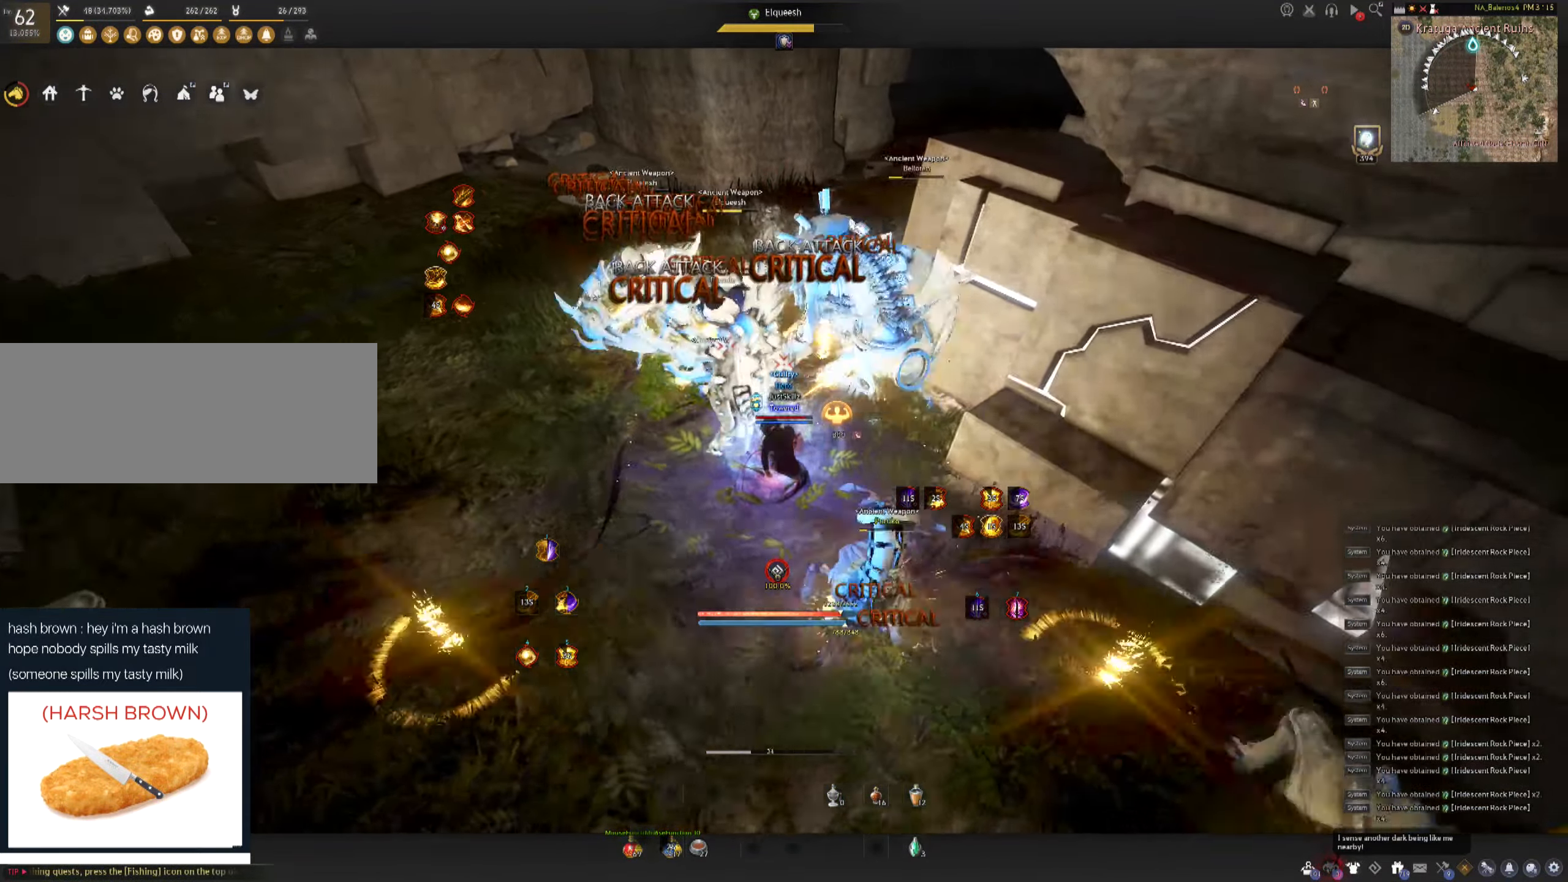
{"keys": ["e", "shift"], "mouse": [], "events": [[66, "s", "down"], [66, "shift", "down"], [183, "s", "up"], [483, "e", "down"]]}
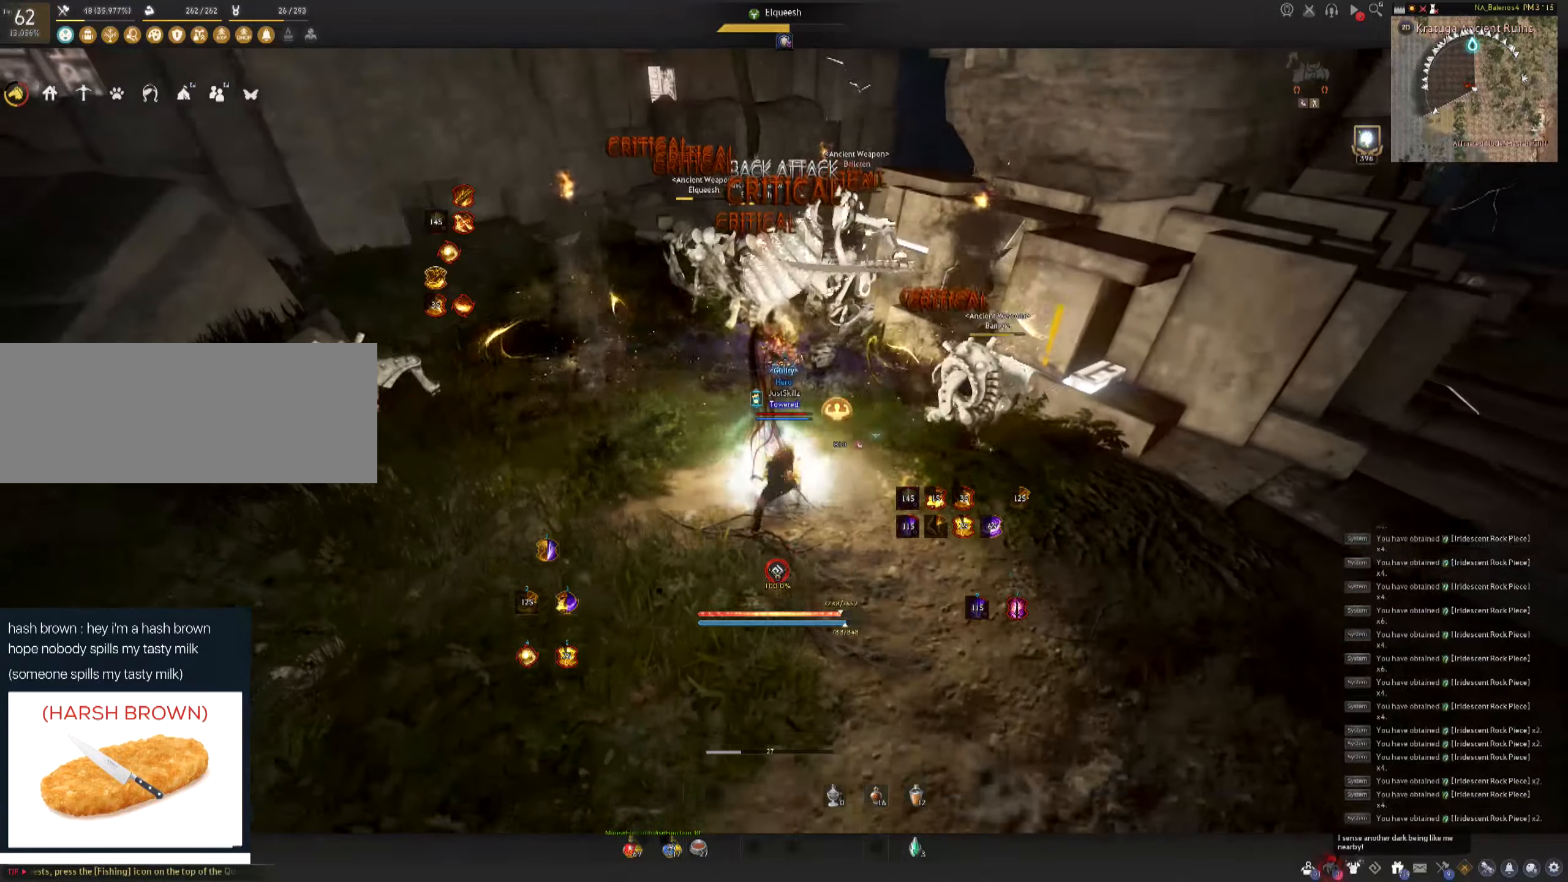
{"keys": [], "mouse": [], "events": [[50, "e", "up"], [100, "e", "down"], [183, "e", "up"], [233, "e", "down"], [350, "e", "up"], [367, "shift", "up"]]}
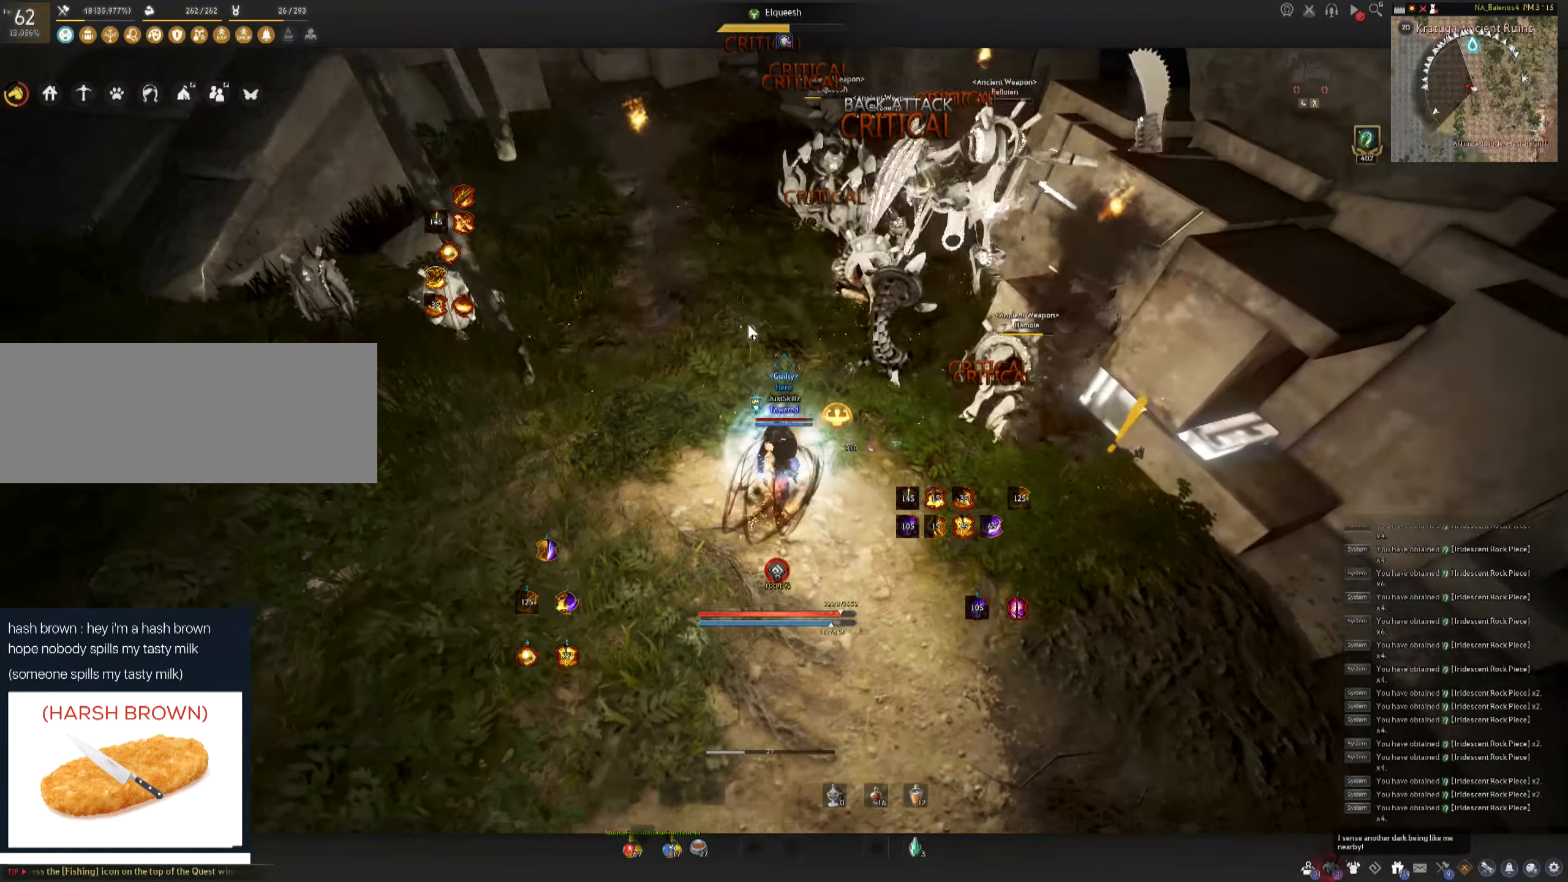
{"keys": [], "mouse": ["left"], "events": [[467, "mouse_left", "down"]]}
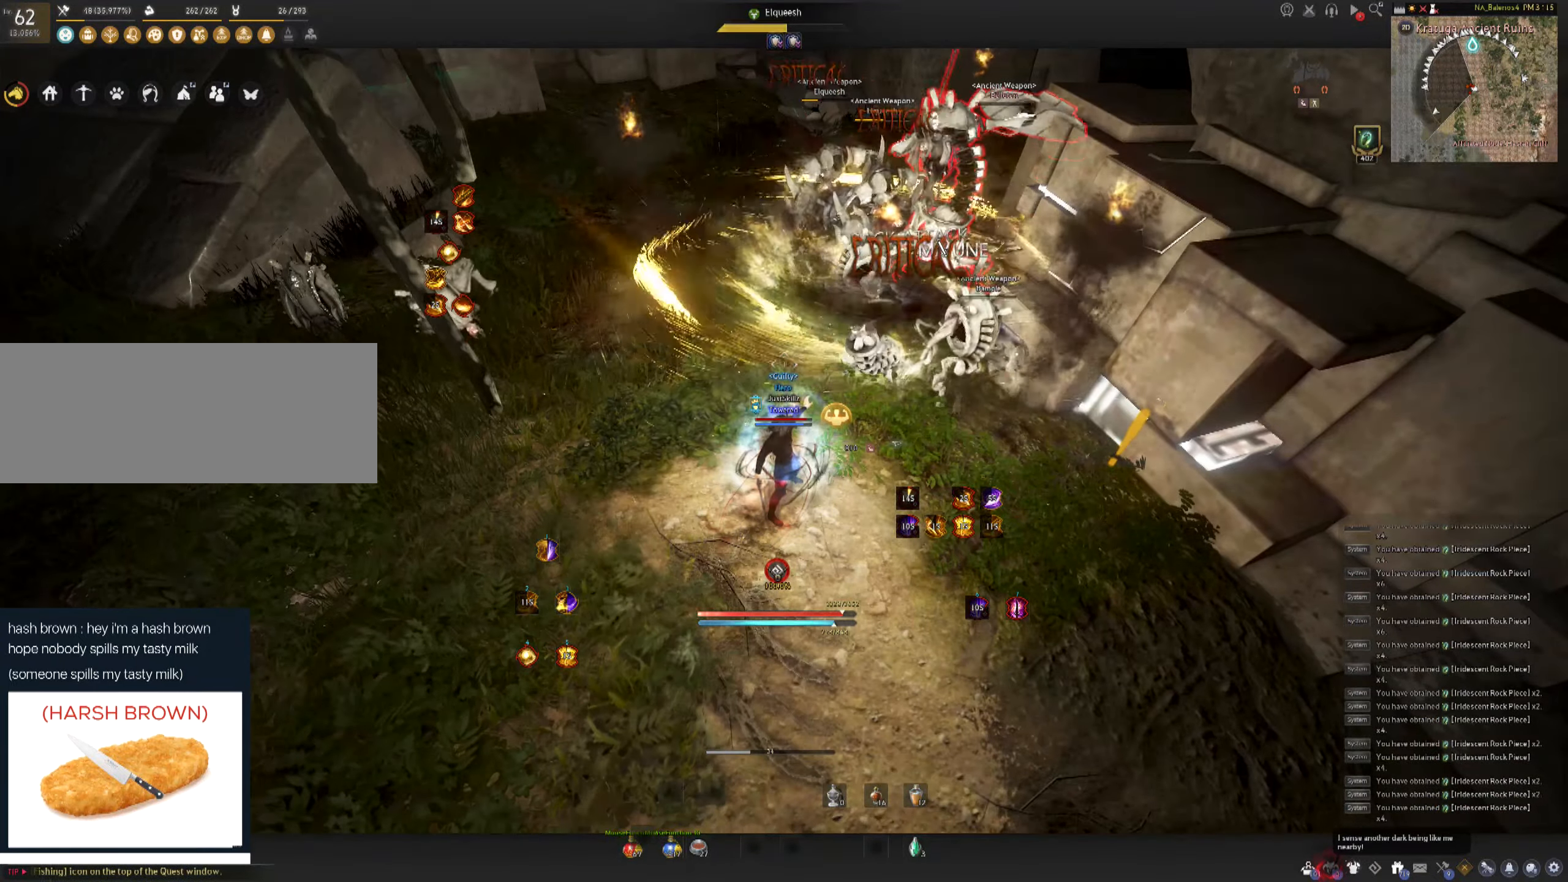
{"keys": [], "mouse": [], "events": [[400, "mouse_left", "up"]]}
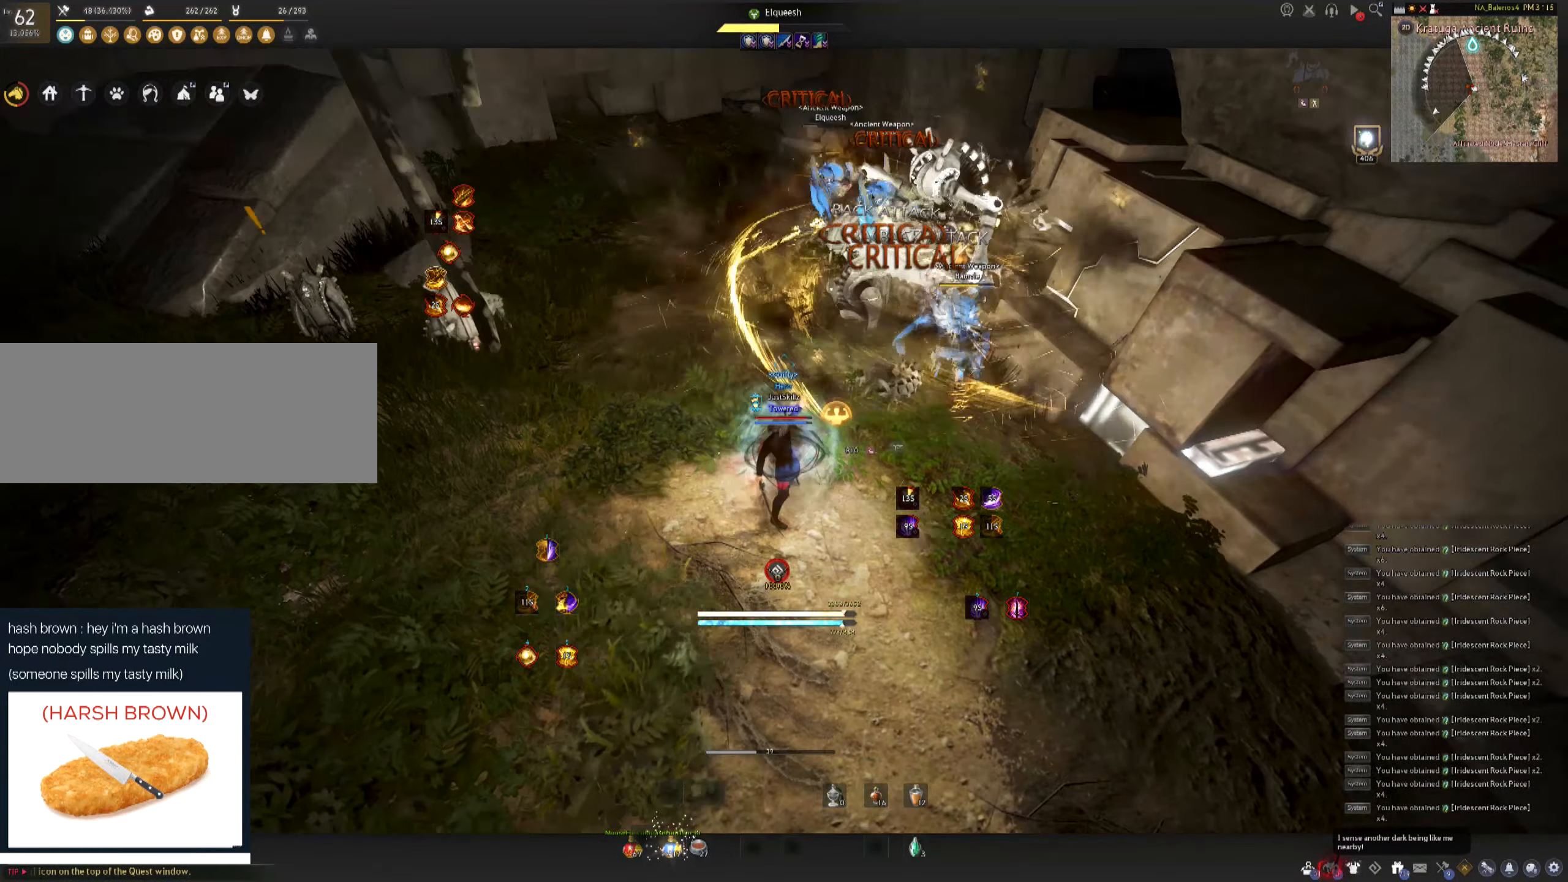
{"keys": [], "mouse": [], "events": []}
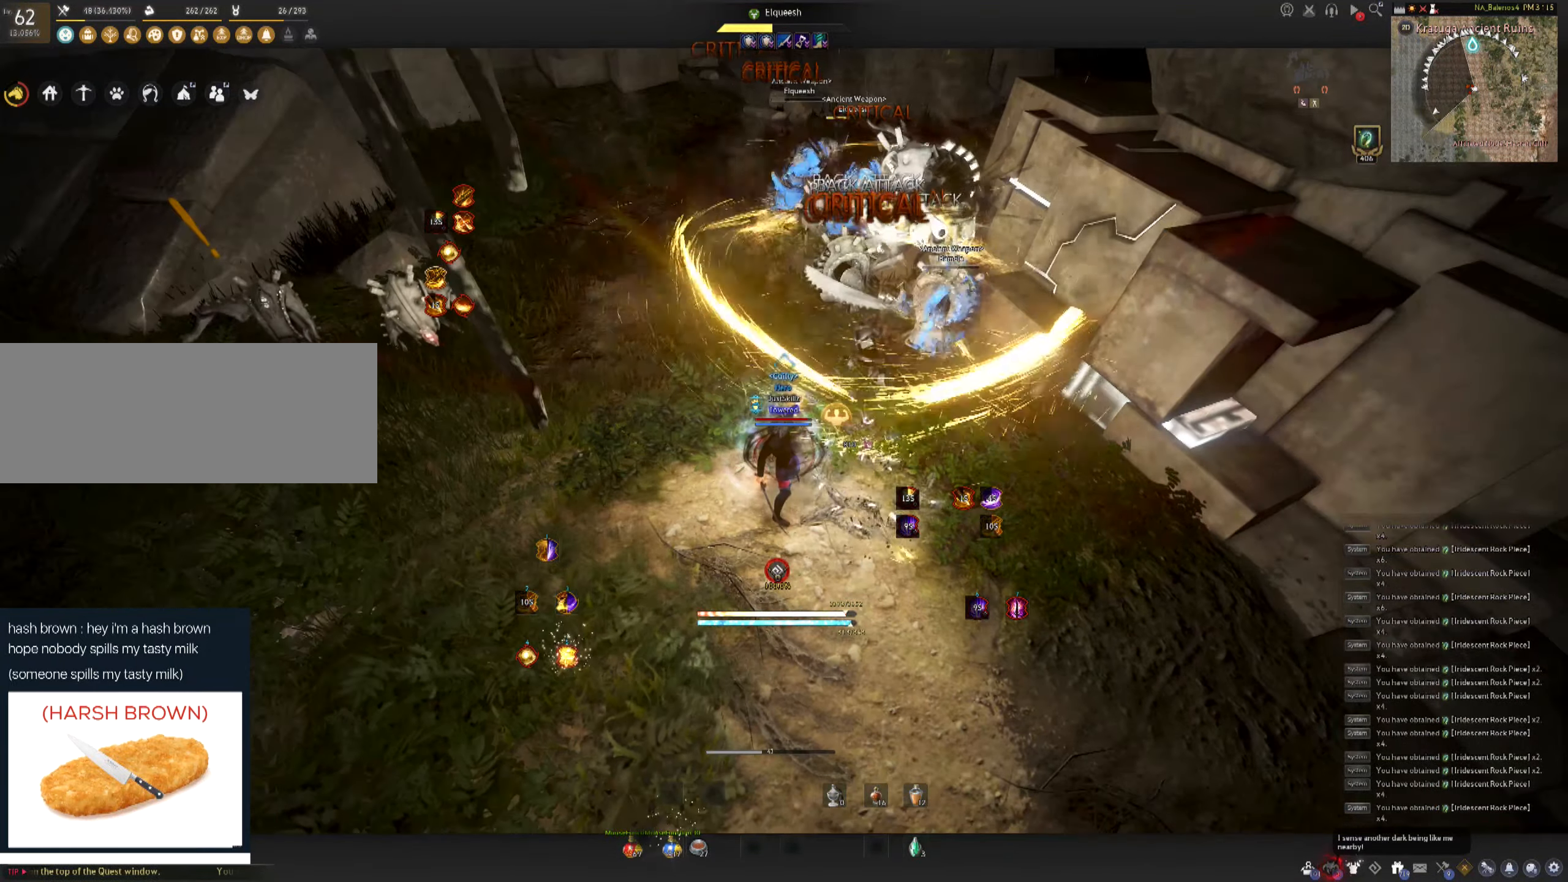
{"keys": [], "mouse": [], "events": []}